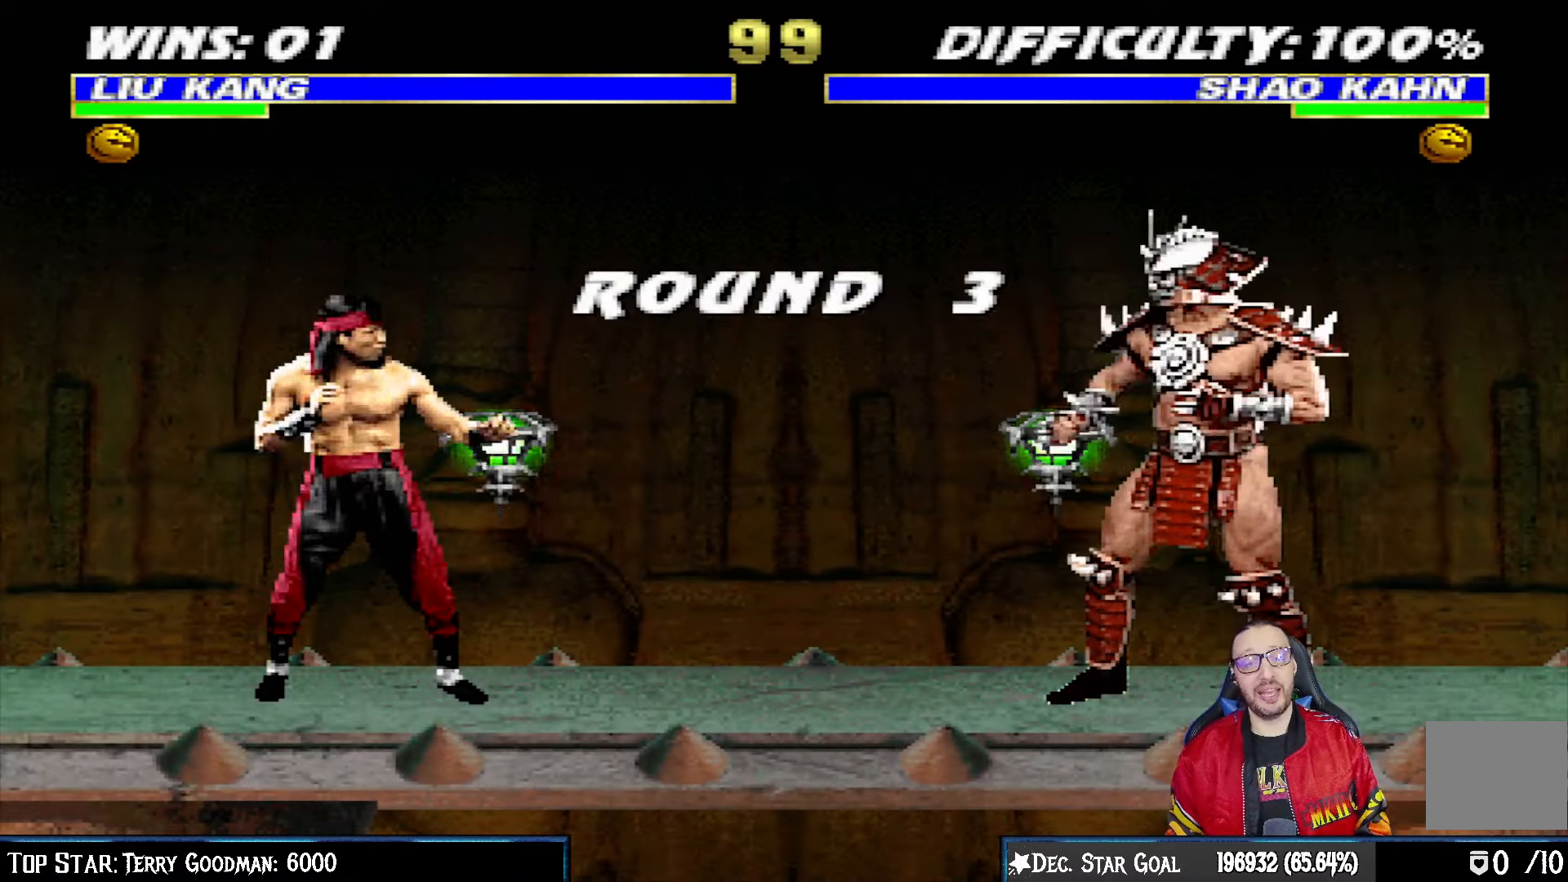
Gameplay with a controller (PlayStation layout); each line is a JSON object with the inputs held at the frame after it. "events" lists button and stick changes between this image and that frame as [ms after this image, input, new state], when the widget could be followed in between.
{"buttons": [], "left_stick": "center", "right_stick": "center", "events": [[100, "R1", "up"]]}
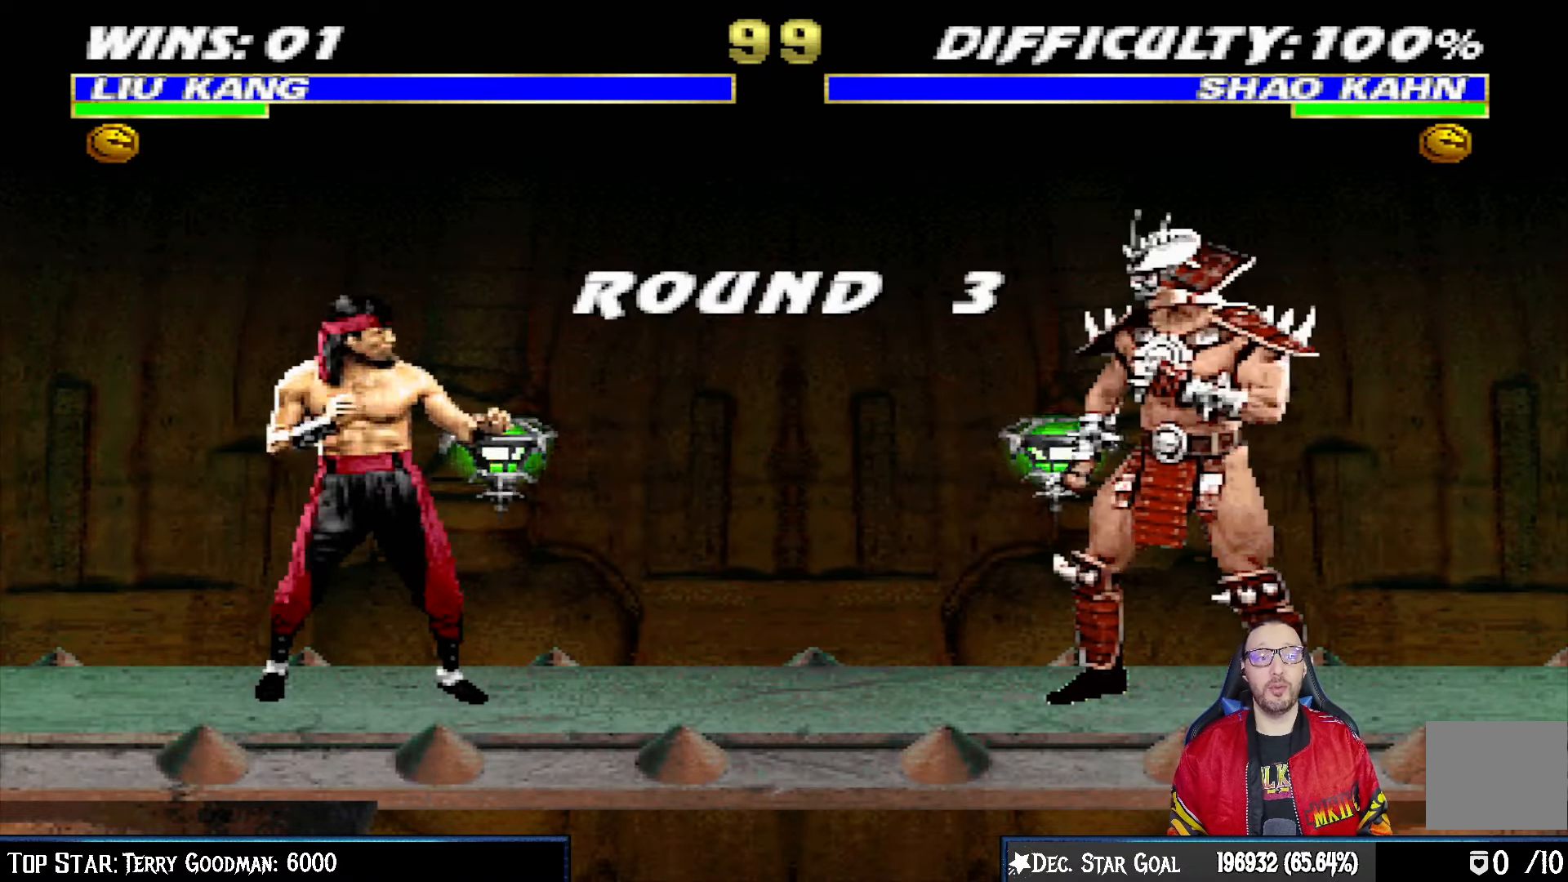
{"buttons": ["L1", "DPAD_UP", "DPAD_LEFT"], "left_stick": "center", "right_stick": "center", "events": [[300, "L1", "down"], [317, "DPAD_LEFT", "down"], [333, "DPAD_UP", "down"]]}
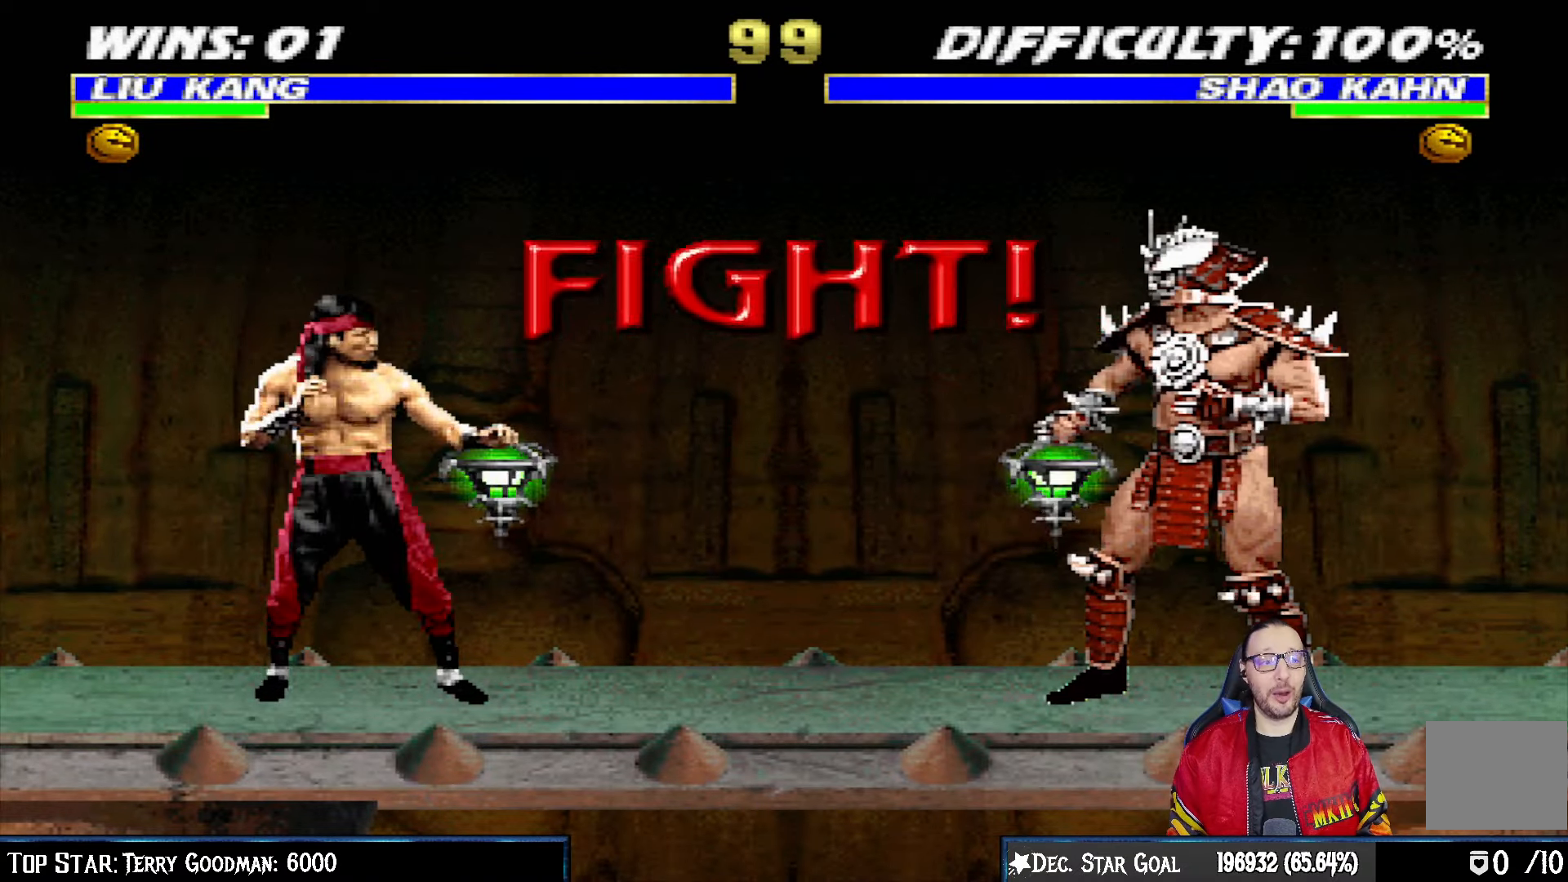
{"buttons": ["L1", "DPAD_UP", "DPAD_LEFT"], "left_stick": "center", "right_stick": "center", "events": []}
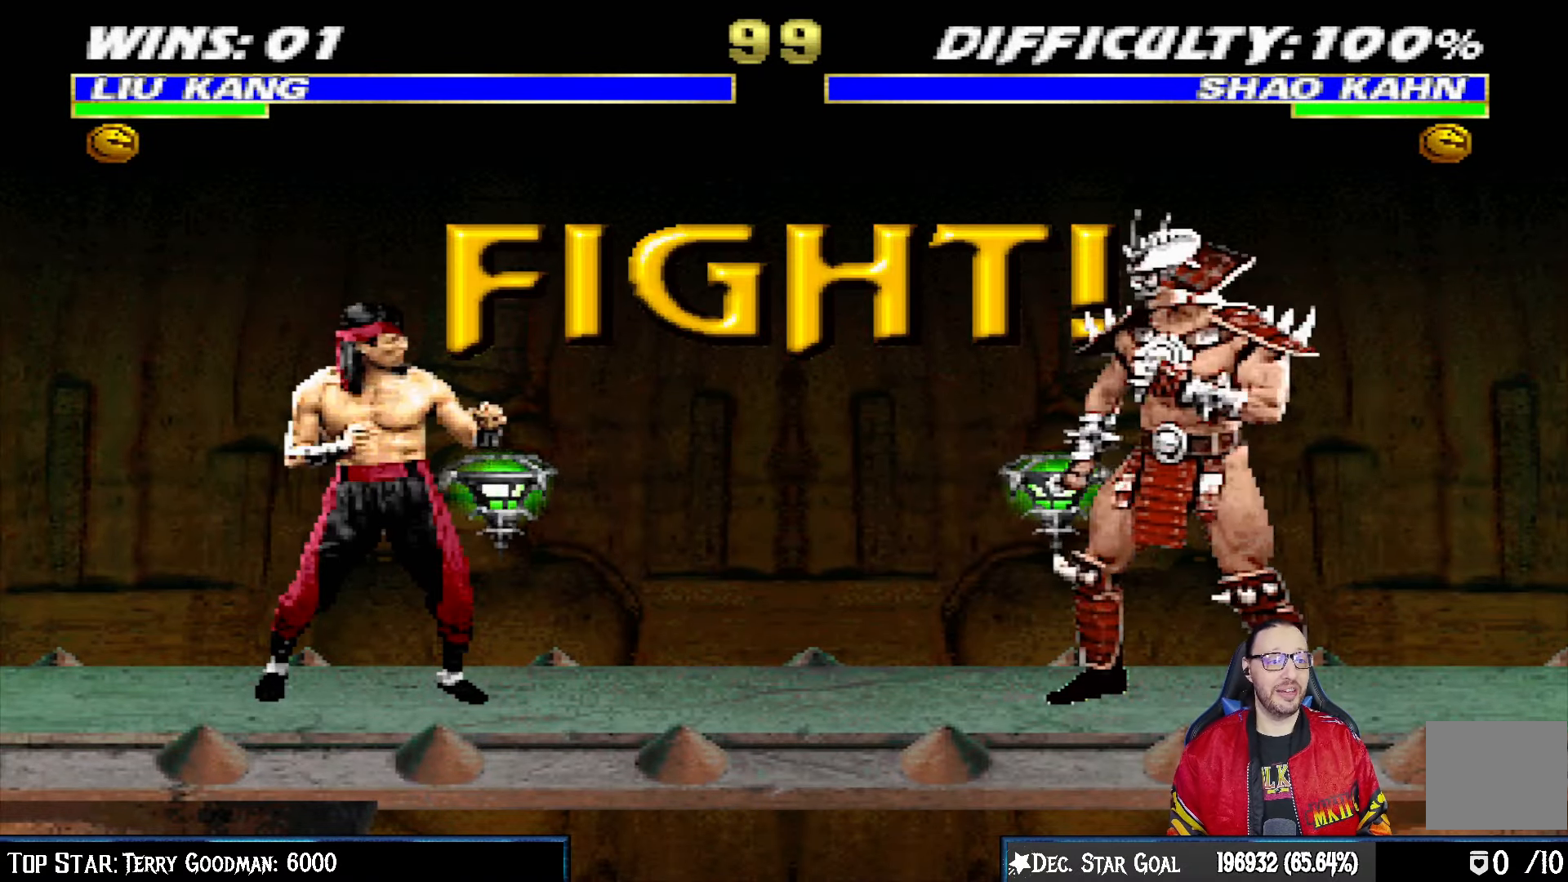
{"buttons": ["L1", "DPAD_UP", "DPAD_LEFT"], "left_stick": "center", "right_stick": "center", "events": []}
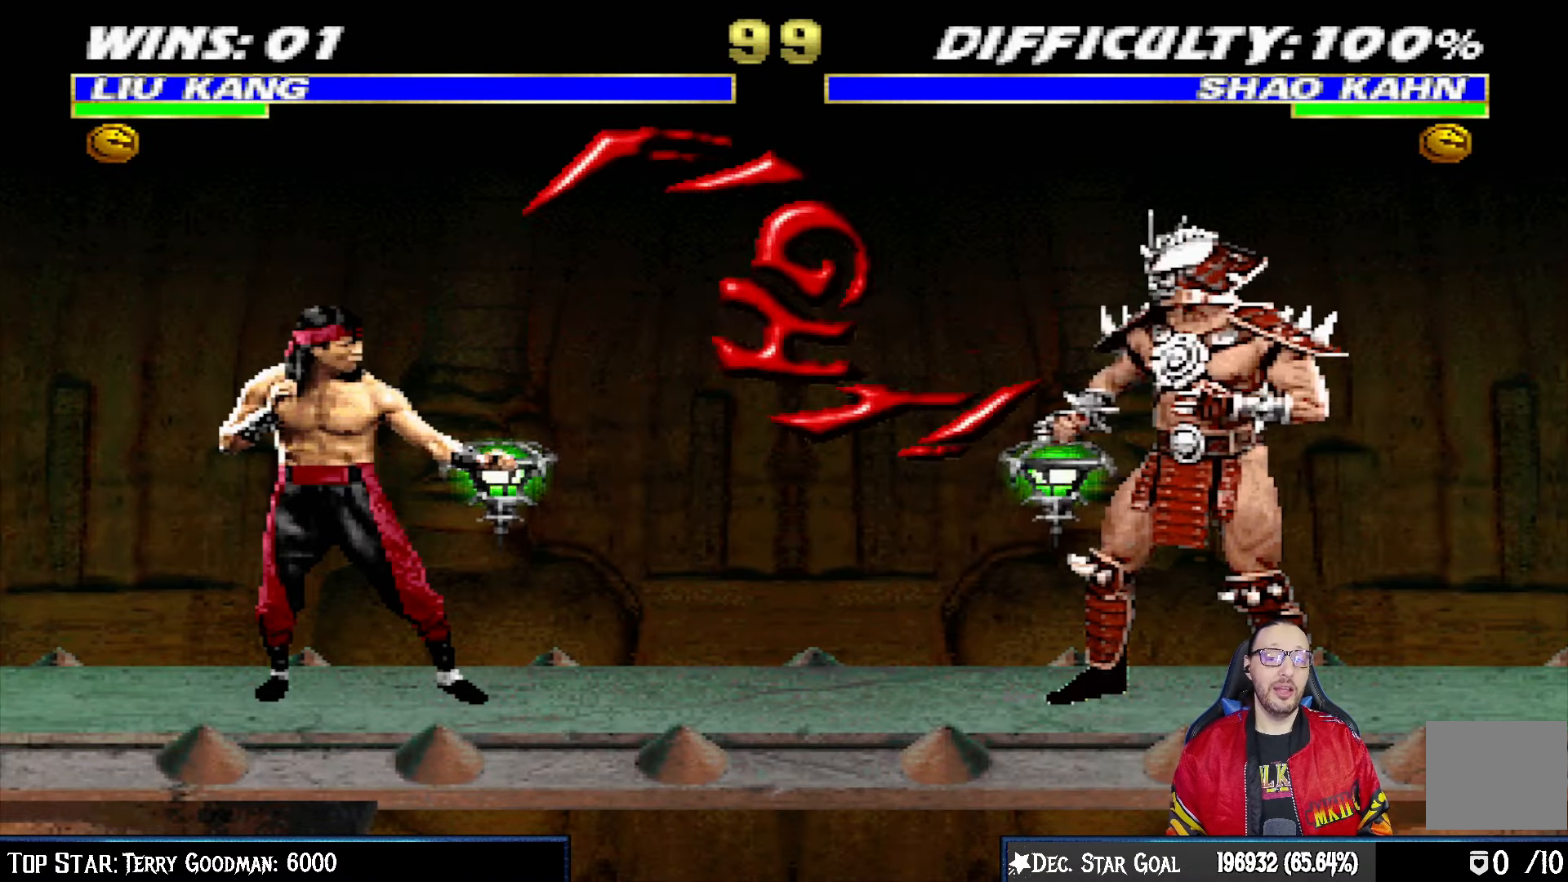
{"buttons": ["DPAD_RIGHT"], "left_stick": "center", "right_stick": "center", "events": [[317, "TRIANGLE", "down"], [367, "DPAD_LEFT", "up"], [383, "DPAD_UP", "up"], [400, "L1", "up"], [467, "TRIANGLE", "up"], [500, "DPAD_RIGHT", "down"]]}
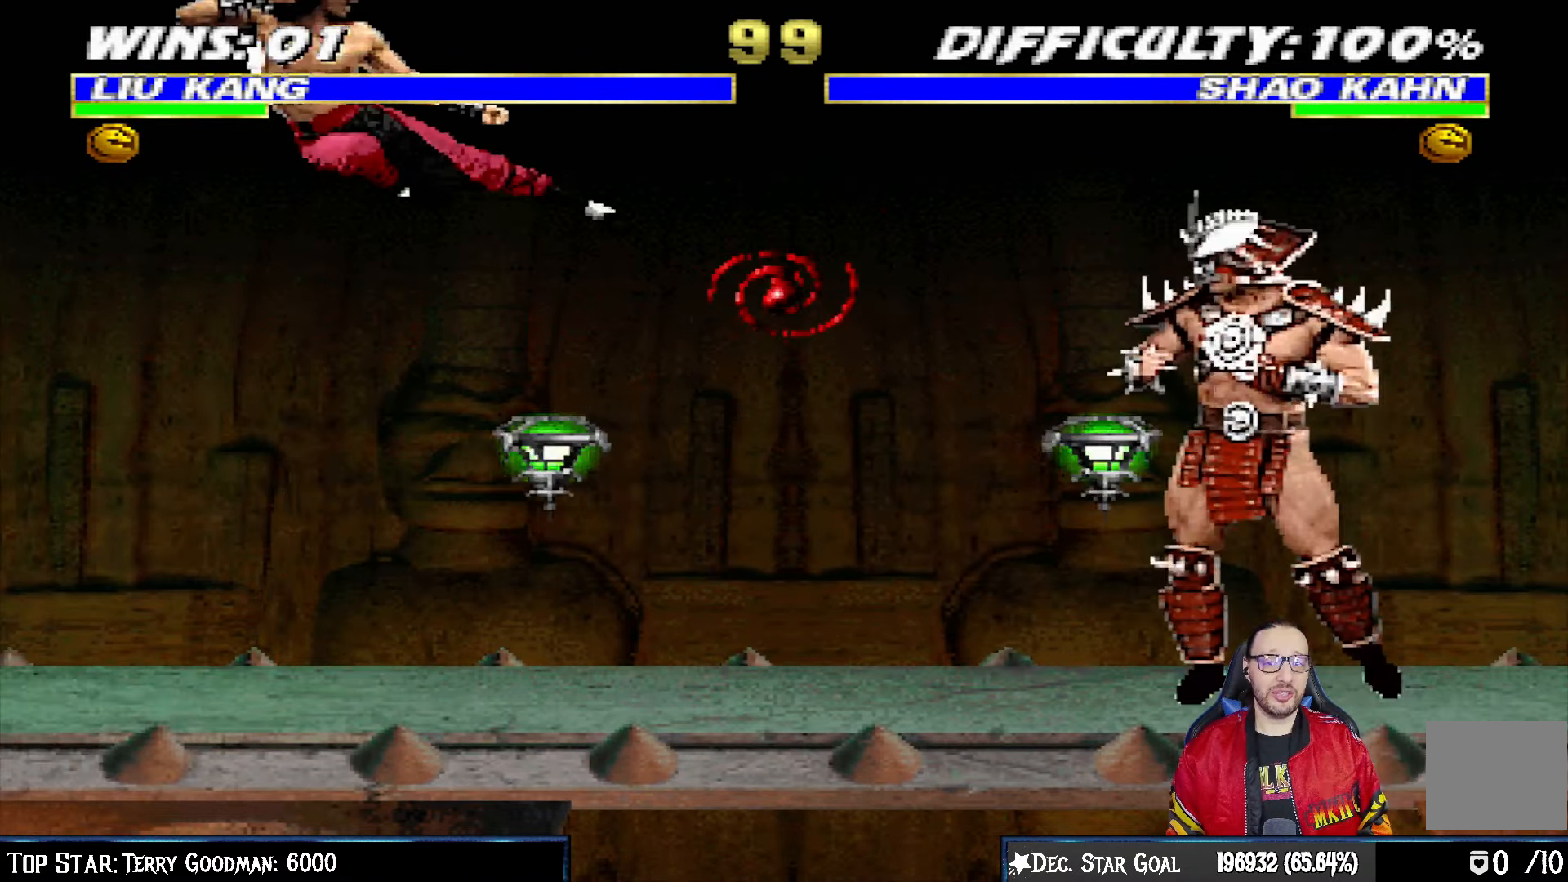
{"buttons": ["DPAD_RIGHT"], "left_stick": "center", "right_stick": "center", "events": [[67, "DPAD_RIGHT", "up"], [167, "DPAD_RIGHT", "down"], [233, "DPAD_RIGHT", "up"], [317, "DPAD_RIGHT", "down"], [367, "SQUARE", "down"], [450, "SQUARE", "up"]]}
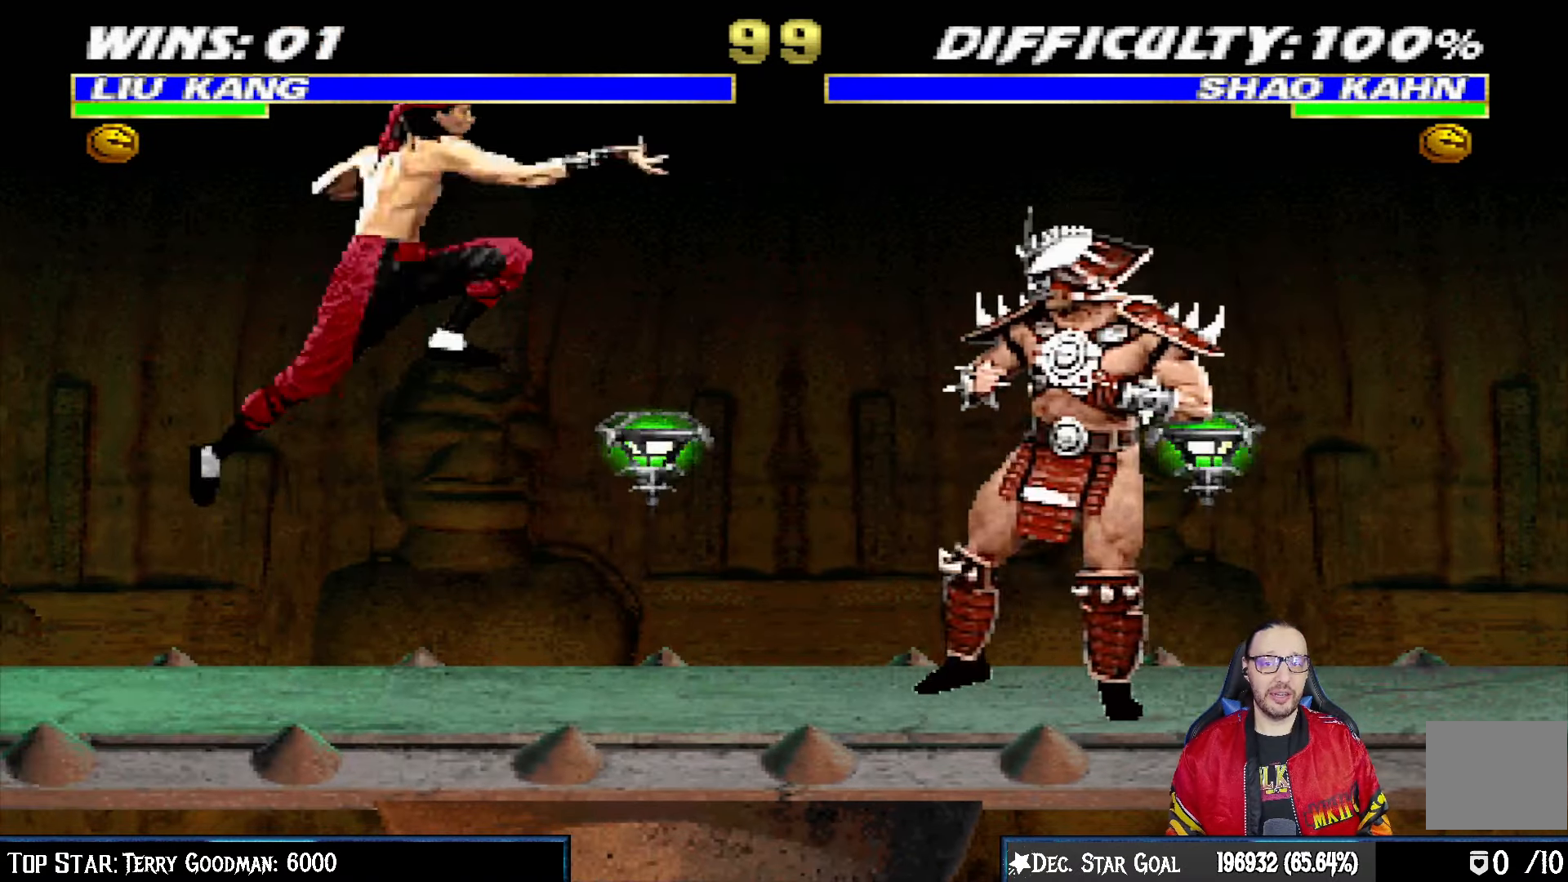
{"buttons": ["L1", "DPAD_UP", "DPAD_LEFT"], "left_stick": "center", "right_stick": "center", "events": [[17, "DPAD_RIGHT", "up"], [17, "SQUARE", "down"], [167, "SQUARE", "up"], [483, "DPAD_LEFT", "down"], [483, "L1", "down"], [500, "DPAD_UP", "down"]]}
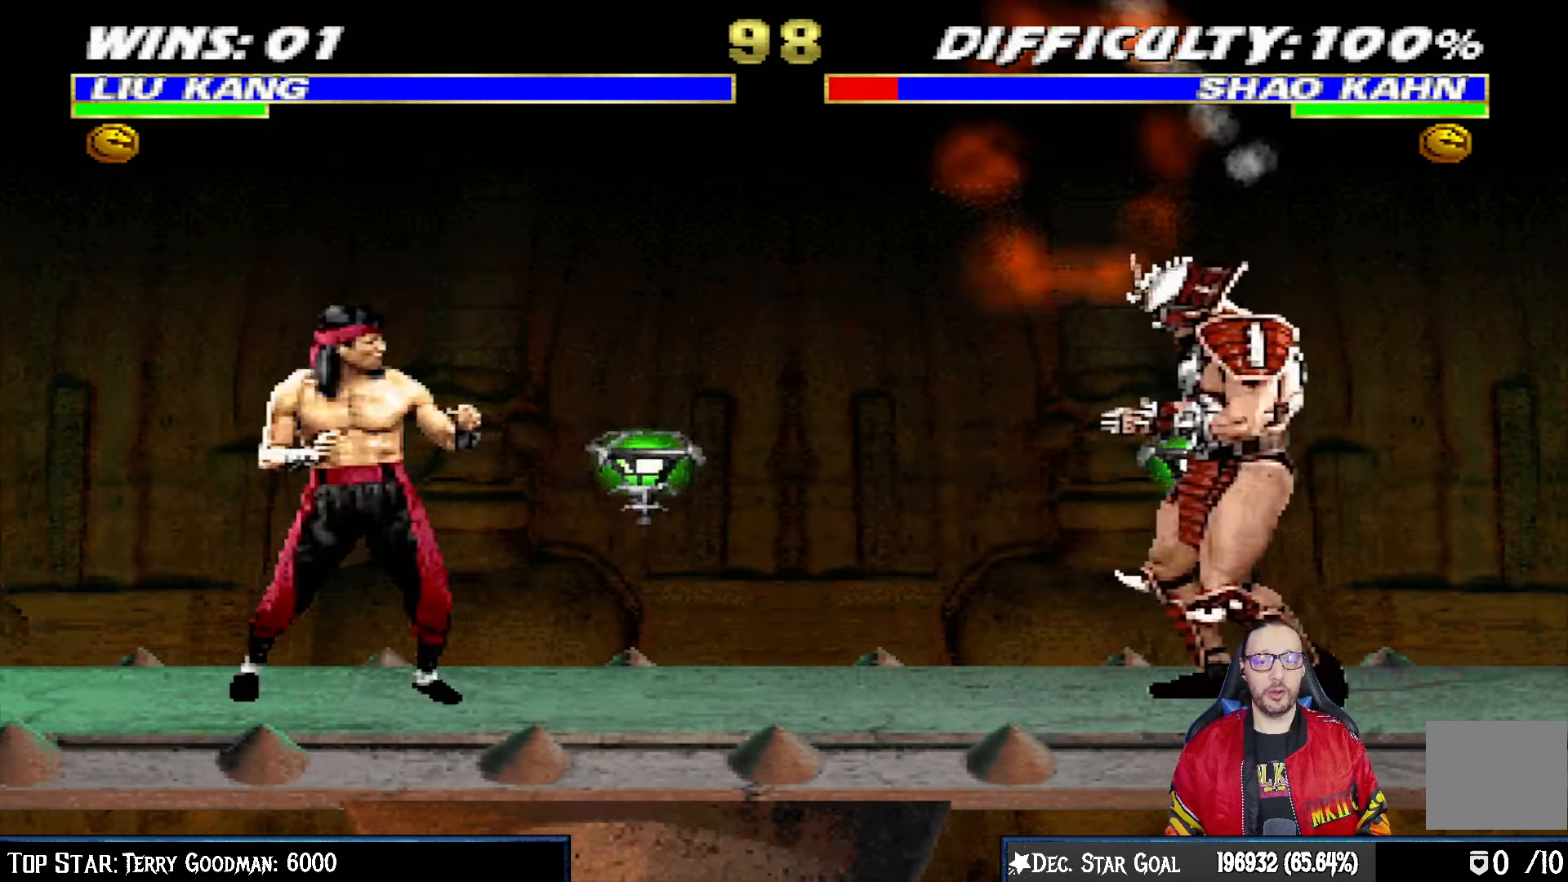
{"buttons": ["DPAD_RIGHT"], "left_stick": "center", "right_stick": "center", "events": [[150, "TRIANGLE", "down"], [167, "DPAD_LEFT", "up"], [167, "DPAD_UP", "up"], [200, "L1", "up"], [267, "TRIANGLE", "up"], [283, "DPAD_RIGHT", "down"], [367, "DPAD_RIGHT", "up"], [450, "DPAD_RIGHT", "down"]]}
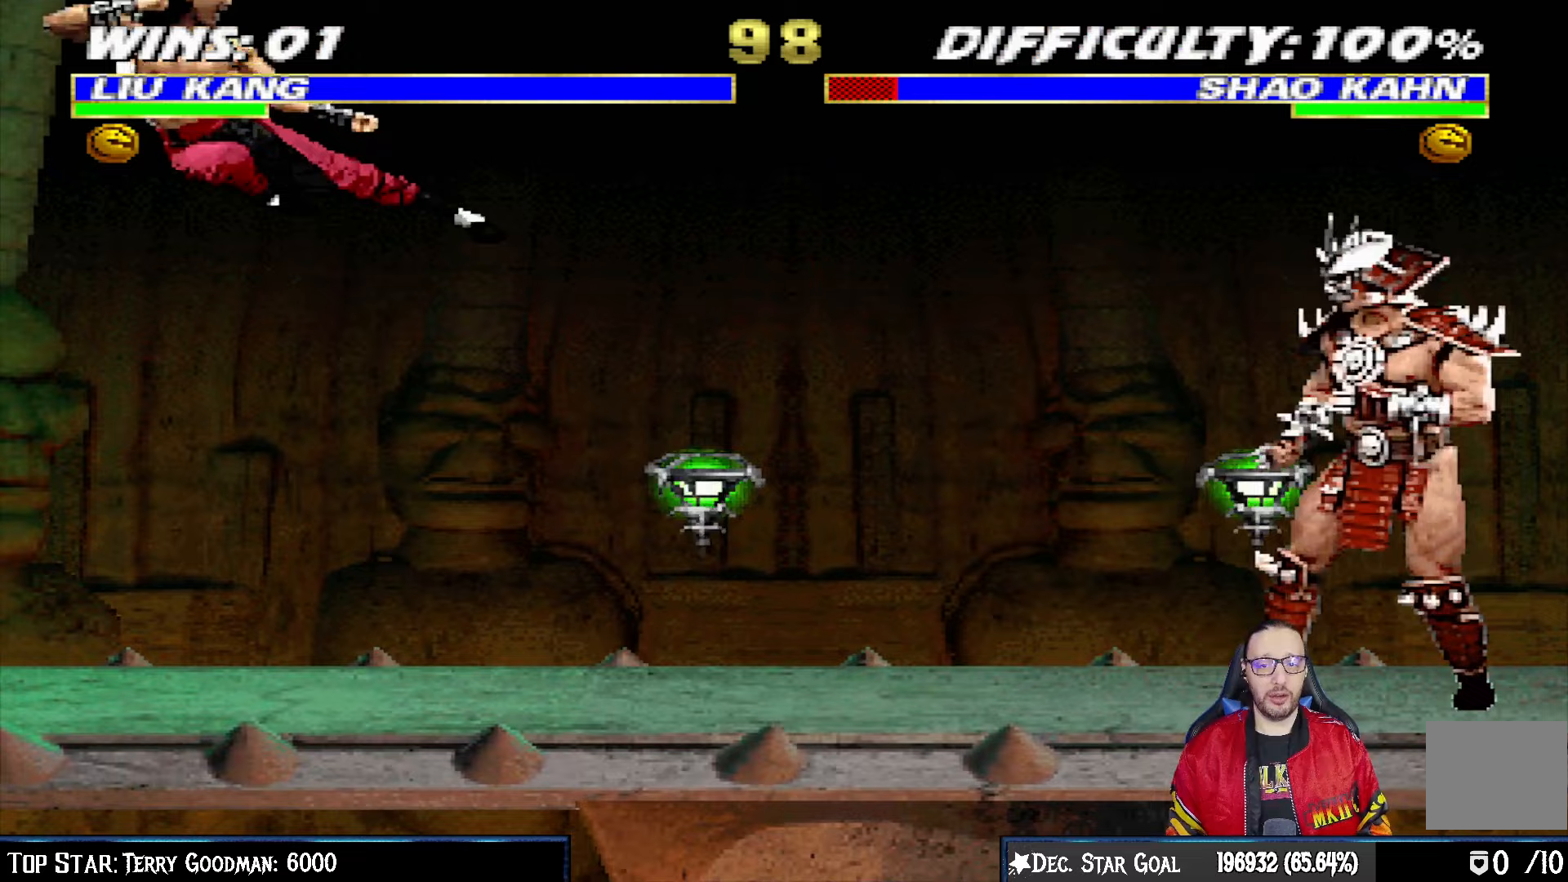
{"buttons": [], "left_stick": "center", "right_stick": "center", "events": [[50, "DPAD_RIGHT", "up"], [100, "DPAD_RIGHT", "down"], [150, "SQUARE", "down"], [333, "DPAD_RIGHT", "up"], [333, "SQUARE", "up"]]}
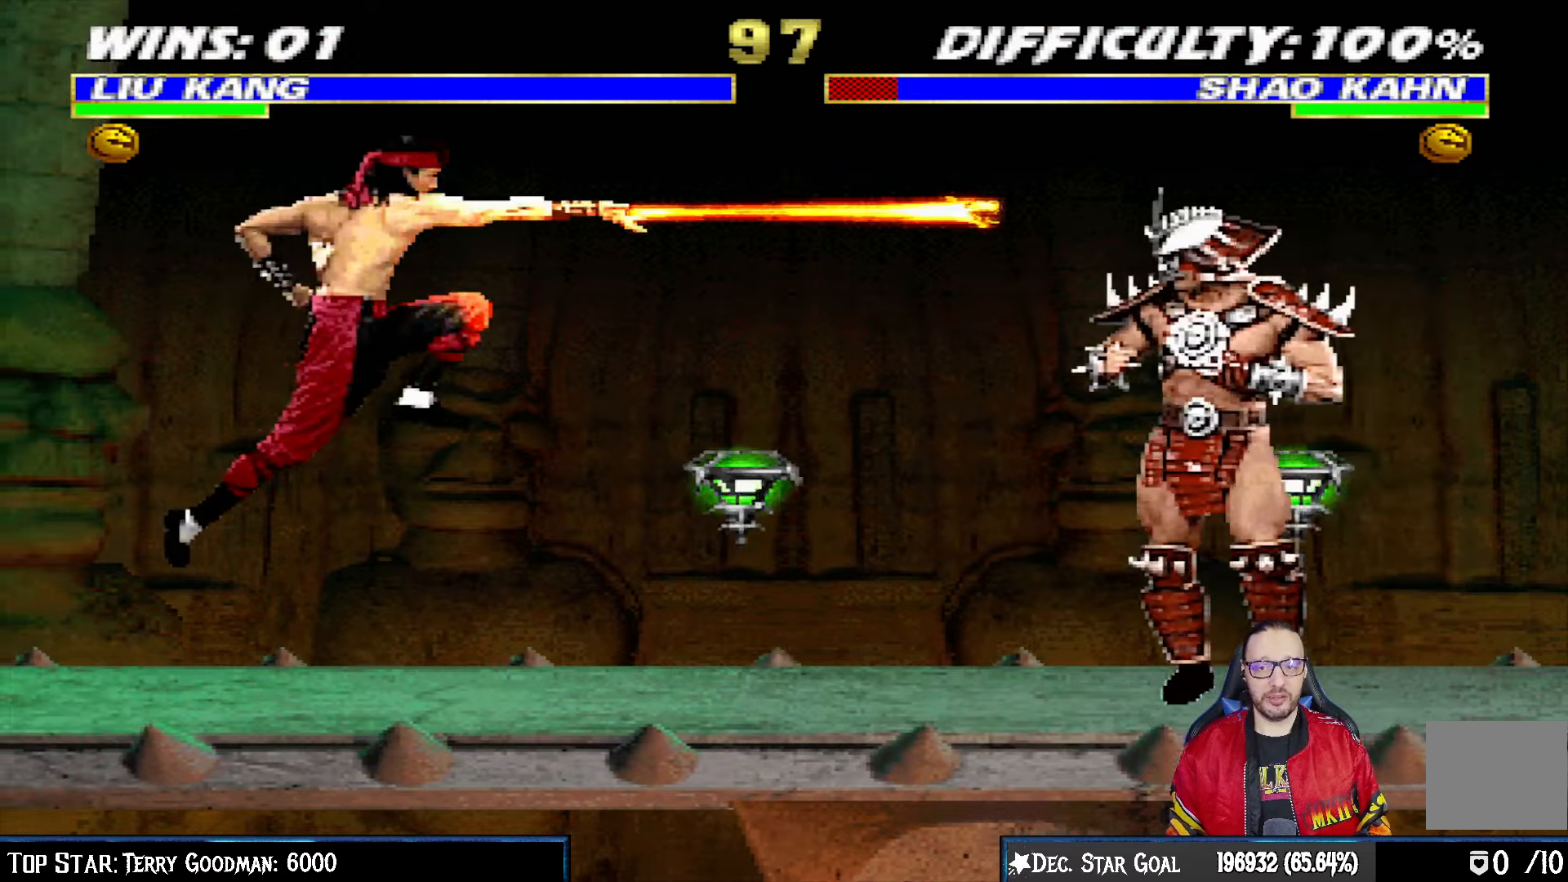
{"buttons": ["TRIANGLE", "L1"], "left_stick": "center", "right_stick": "center", "events": [[283, "DPAD_LEFT", "down"], [283, "DPAD_UP", "down"], [283, "L1", "down"], [483, "DPAD_LEFT", "up"], [483, "TRIANGLE", "down"], [500, "DPAD_UP", "up"]]}
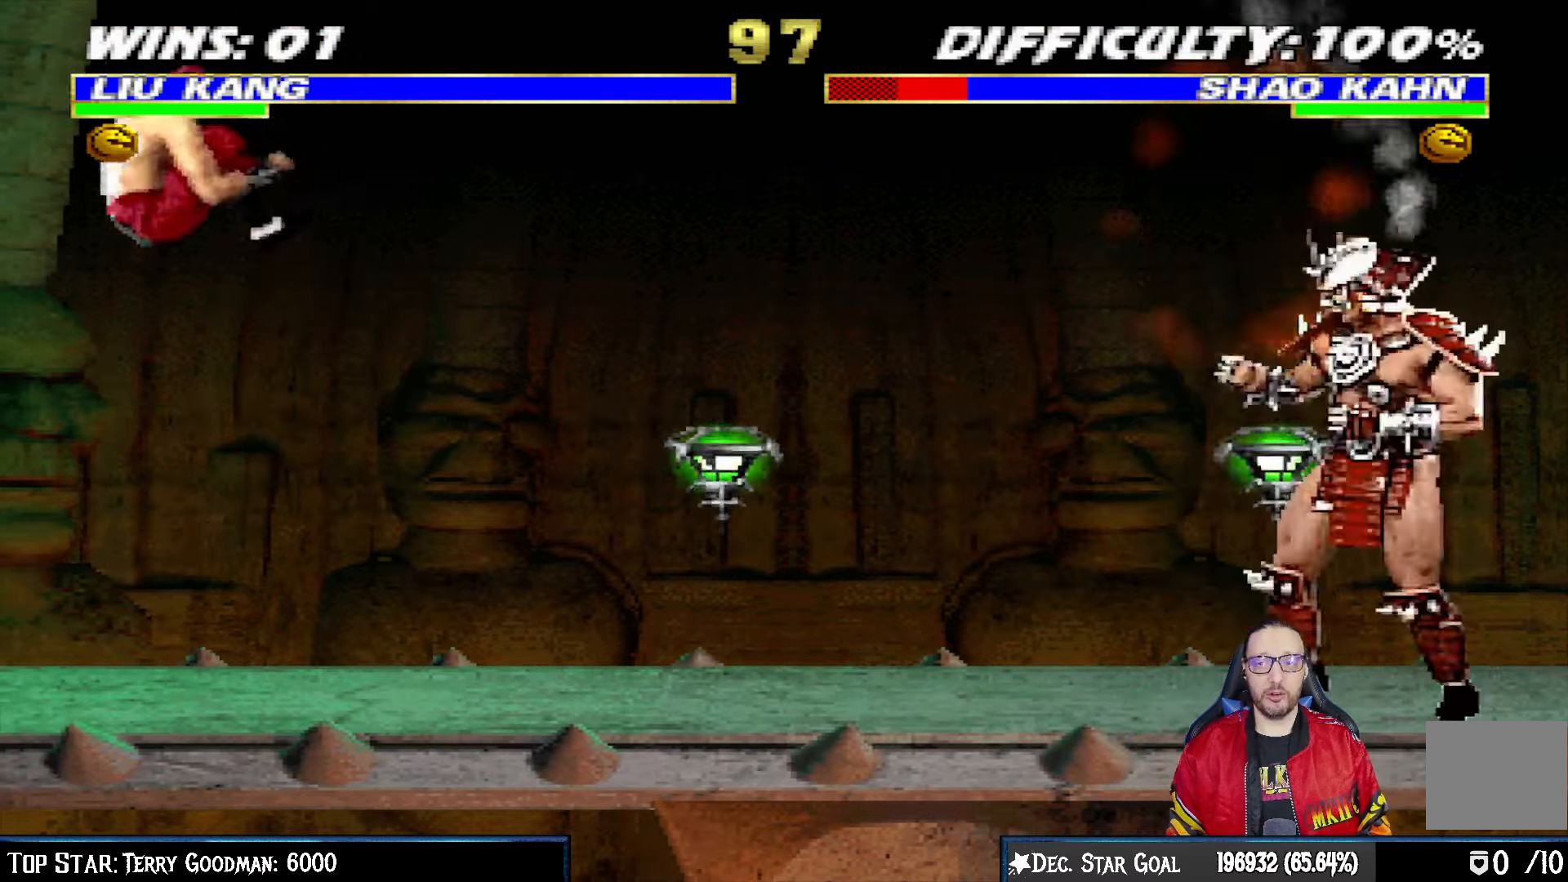
{"buttons": ["DPAD_RIGHT"], "left_stick": "center", "right_stick": "center", "events": [[17, "L1", "up"], [117, "DPAD_RIGHT", "down"], [117, "TRIANGLE", "up"], [200, "DPAD_RIGHT", "up"], [300, "DPAD_RIGHT", "down"], [367, "DPAD_RIGHT", "up"], [450, "DPAD_RIGHT", "down"]]}
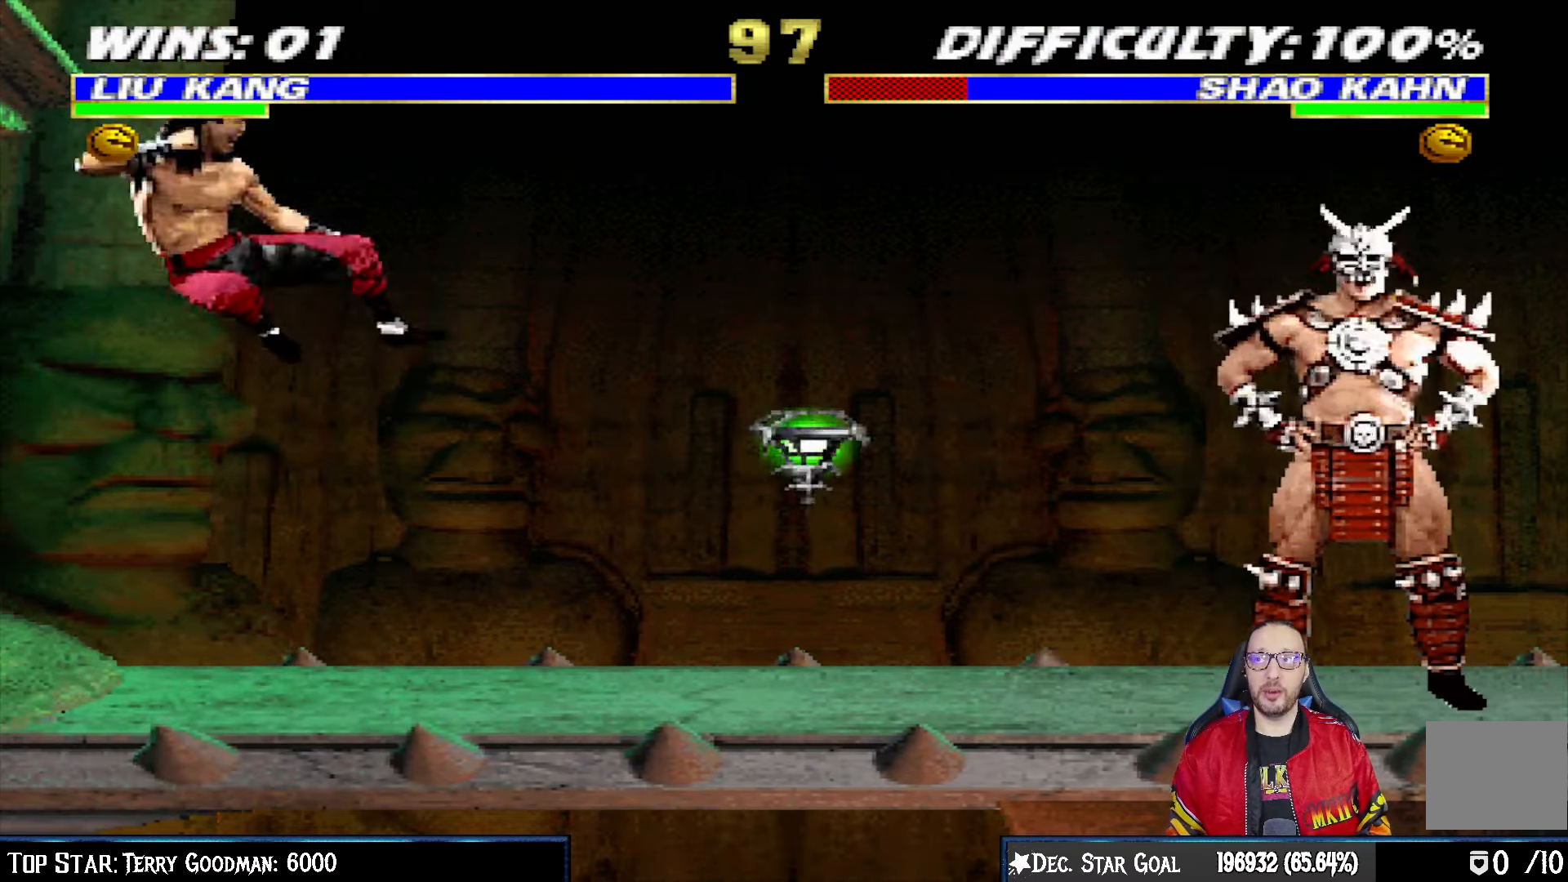
{"buttons": [], "left_stick": "center", "right_stick": "center", "events": [[67, "CROSS", "down"], [183, "CROSS", "up"], [217, "DPAD_RIGHT", "up"], [233, "CROSS", "down"], [367, "CROSS", "up"]]}
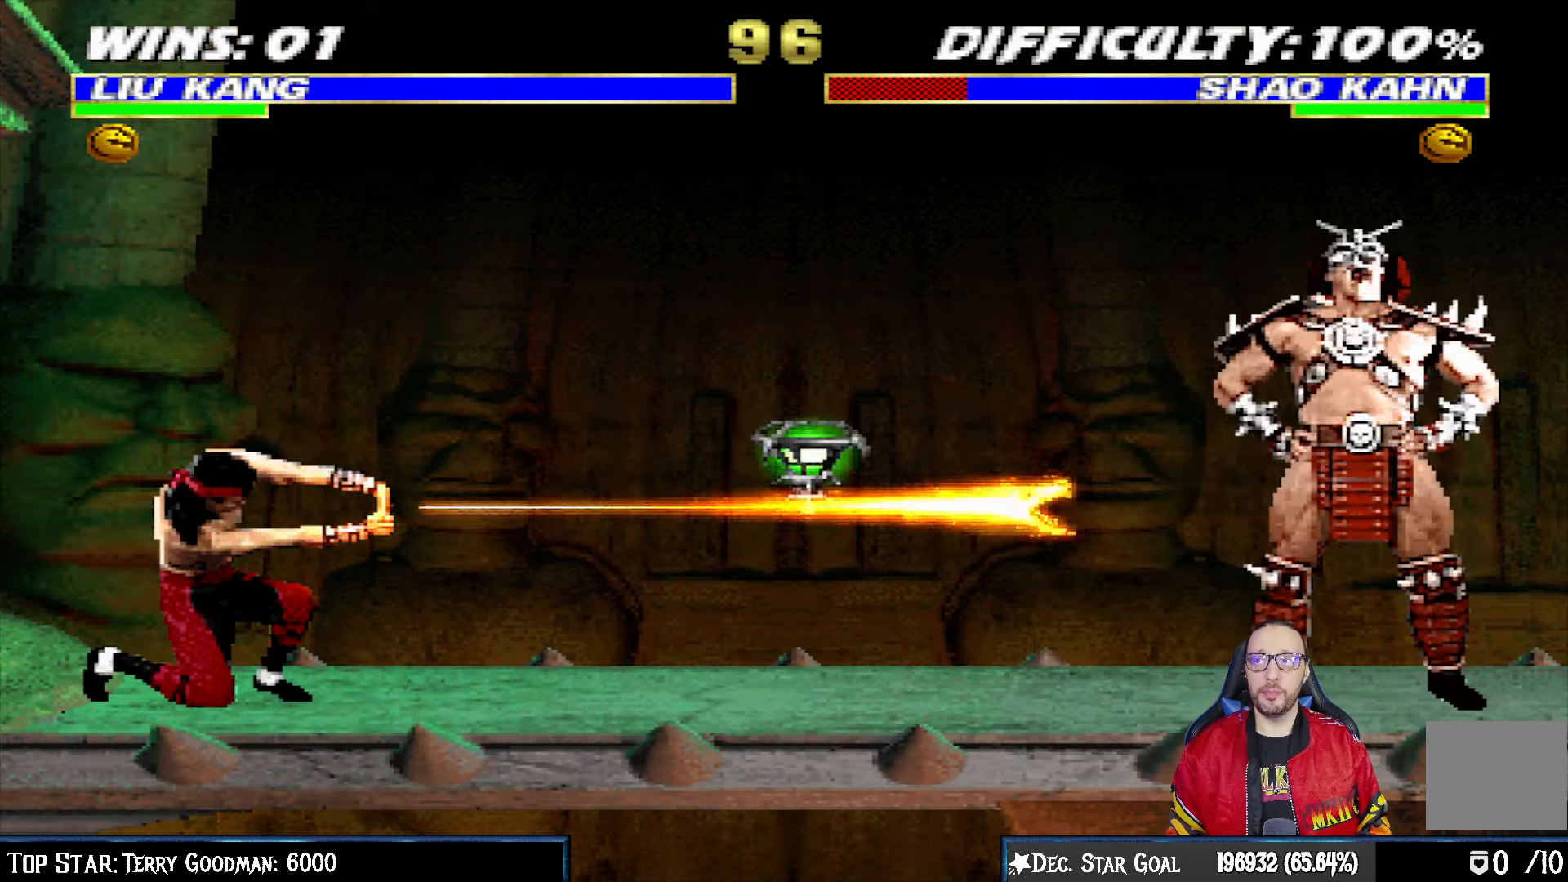
{"buttons": [], "left_stick": "center", "right_stick": "center", "events": []}
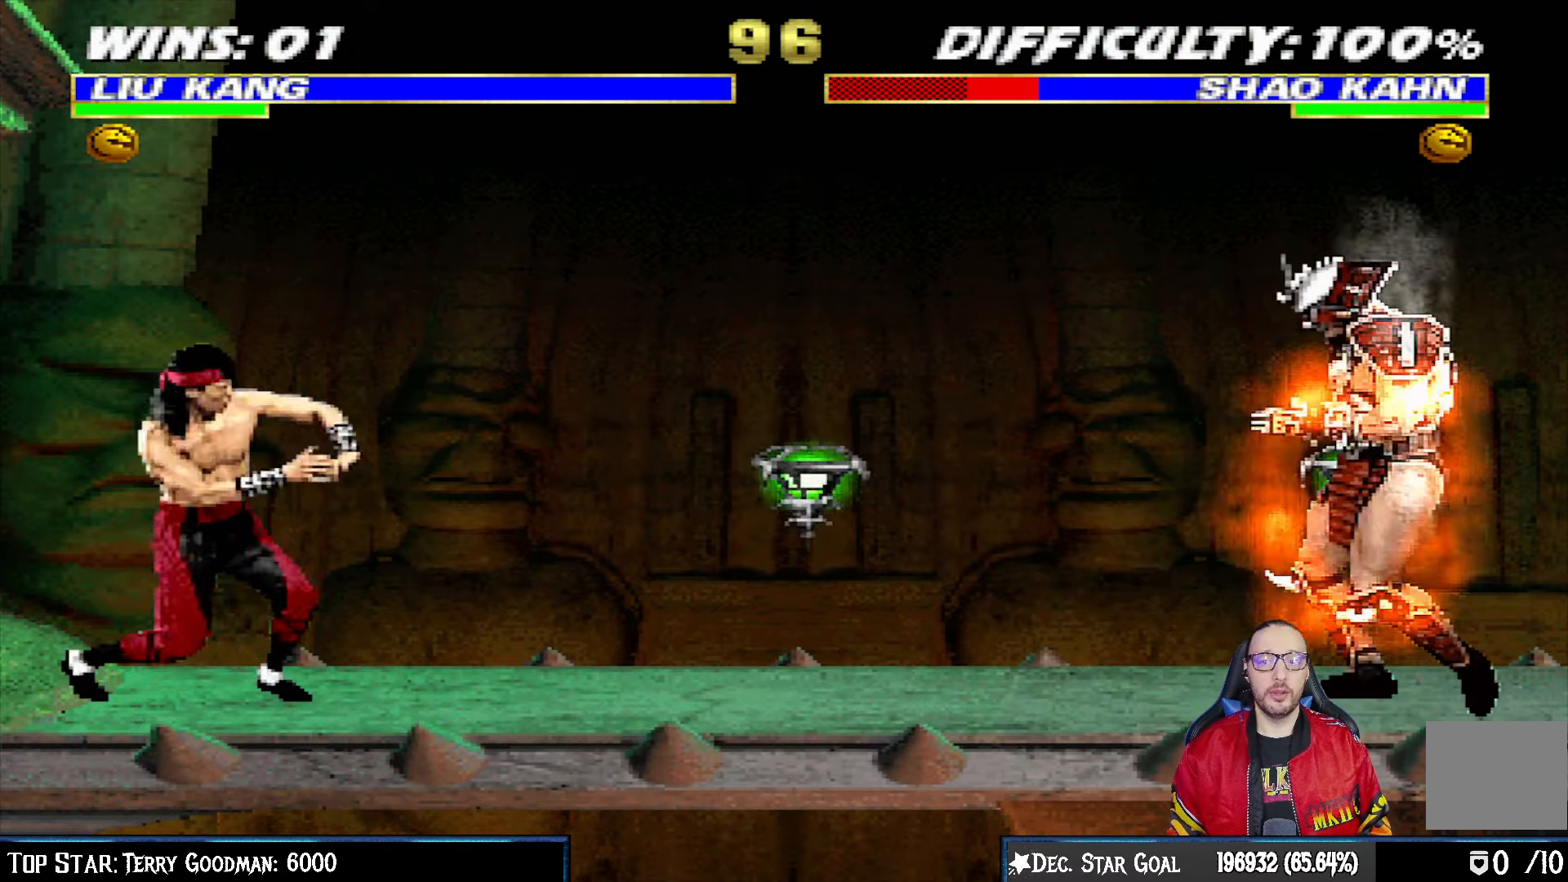
{"buttons": ["L1", "DPAD_UP", "DPAD_RIGHT"], "left_stick": "center", "right_stick": "center", "events": [[83, "DPAD_RIGHT", "down"], [100, "L1", "down"], [267, "DPAD_UP", "down"]]}
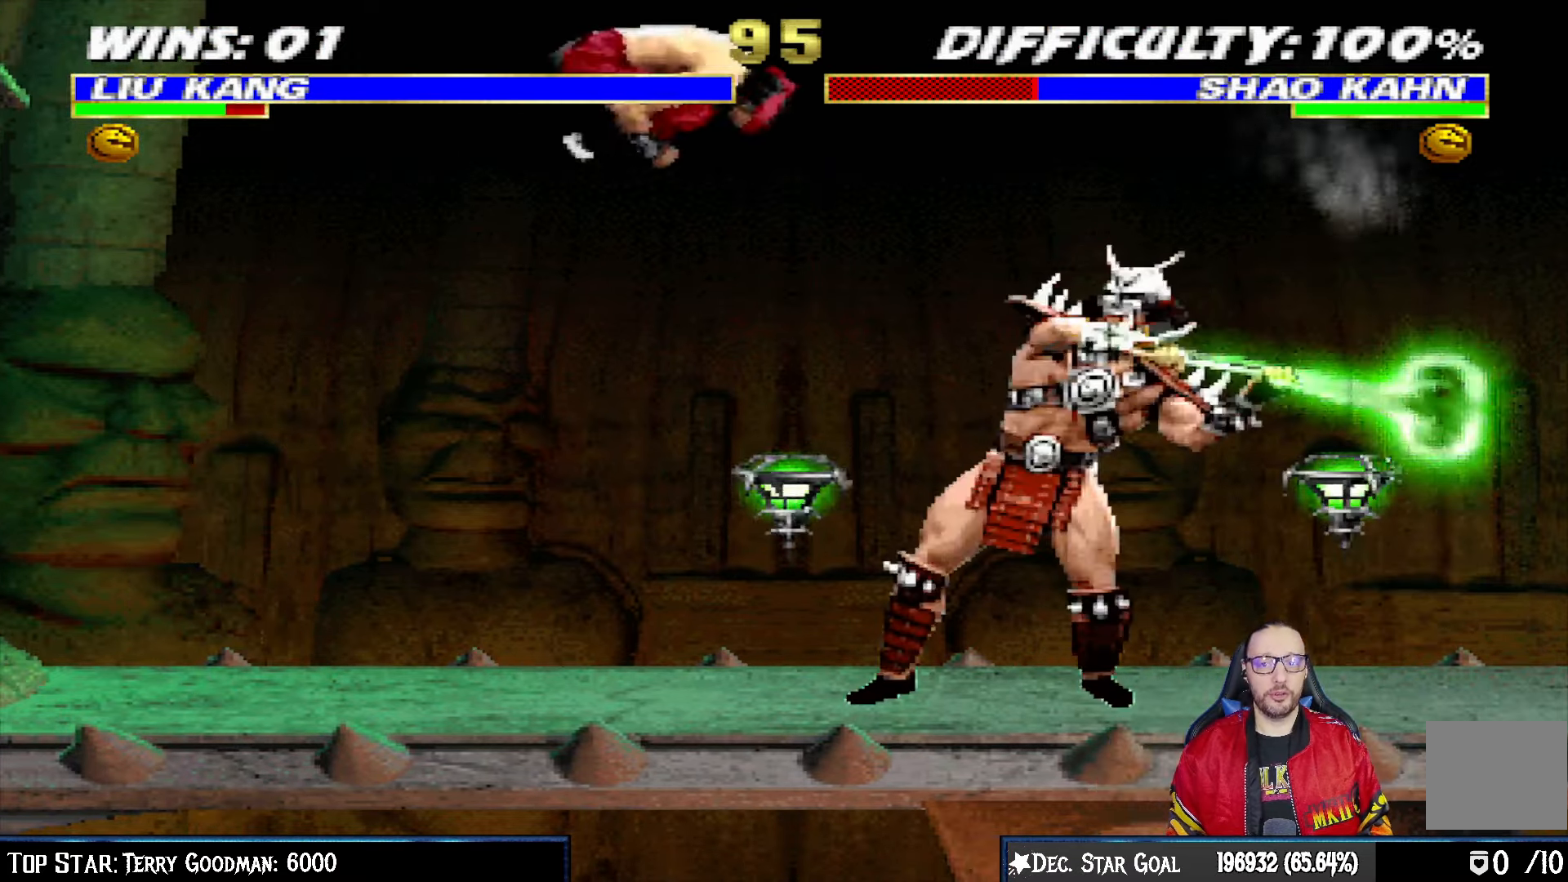
{"buttons": ["SQUARE", "L1", "DPAD_LEFT"], "left_stick": "center", "right_stick": "center", "events": [[117, "DPAD_UP", "up"], [133, "DPAD_RIGHT", "up"], [217, "DPAD_LEFT", "down"], [283, "SQUARE", "down"], [367, "SQUARE", "up"], [467, "SQUARE", "down"]]}
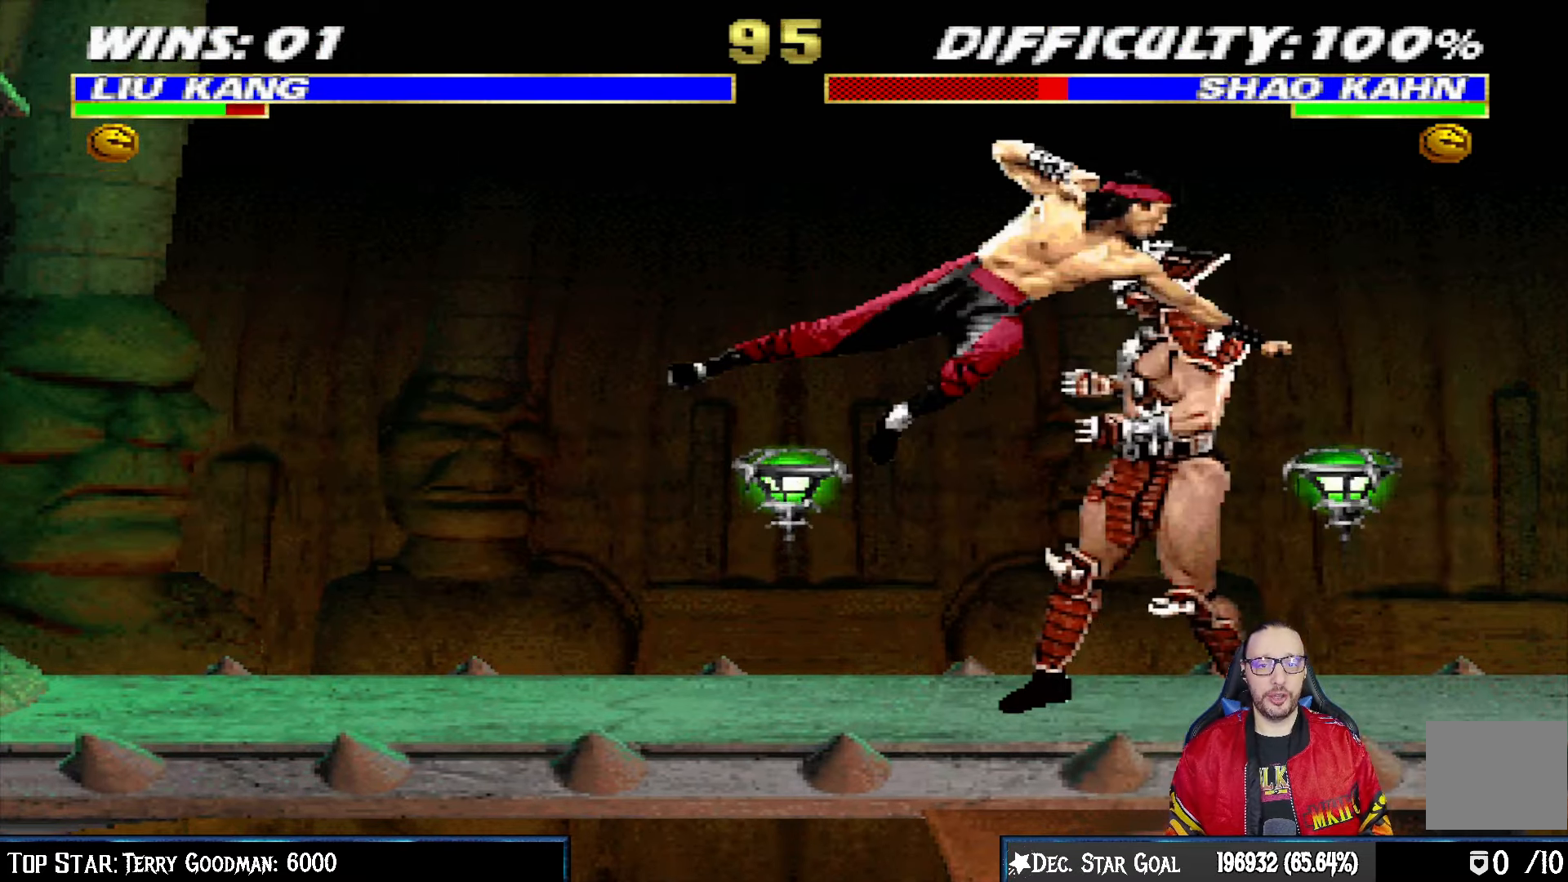
{"buttons": ["TRIANGLE", "L1", "R1", "DPAD_LEFT"], "left_stick": "center", "right_stick": "center", "events": [[17, "SQUARE", "up"], [83, "SQUARE", "down"], [183, "SQUARE", "up"], [200, "TRIANGLE", "down"], [250, "R1", "down"], [300, "TRIANGLE", "up"], [317, "R1", "up"], [350, "TRIANGLE", "down"], [400, "R1", "down"], [417, "R1", "up"], [433, "TRIANGLE", "up"], [483, "R1", "down"], [500, "TRIANGLE", "down"]]}
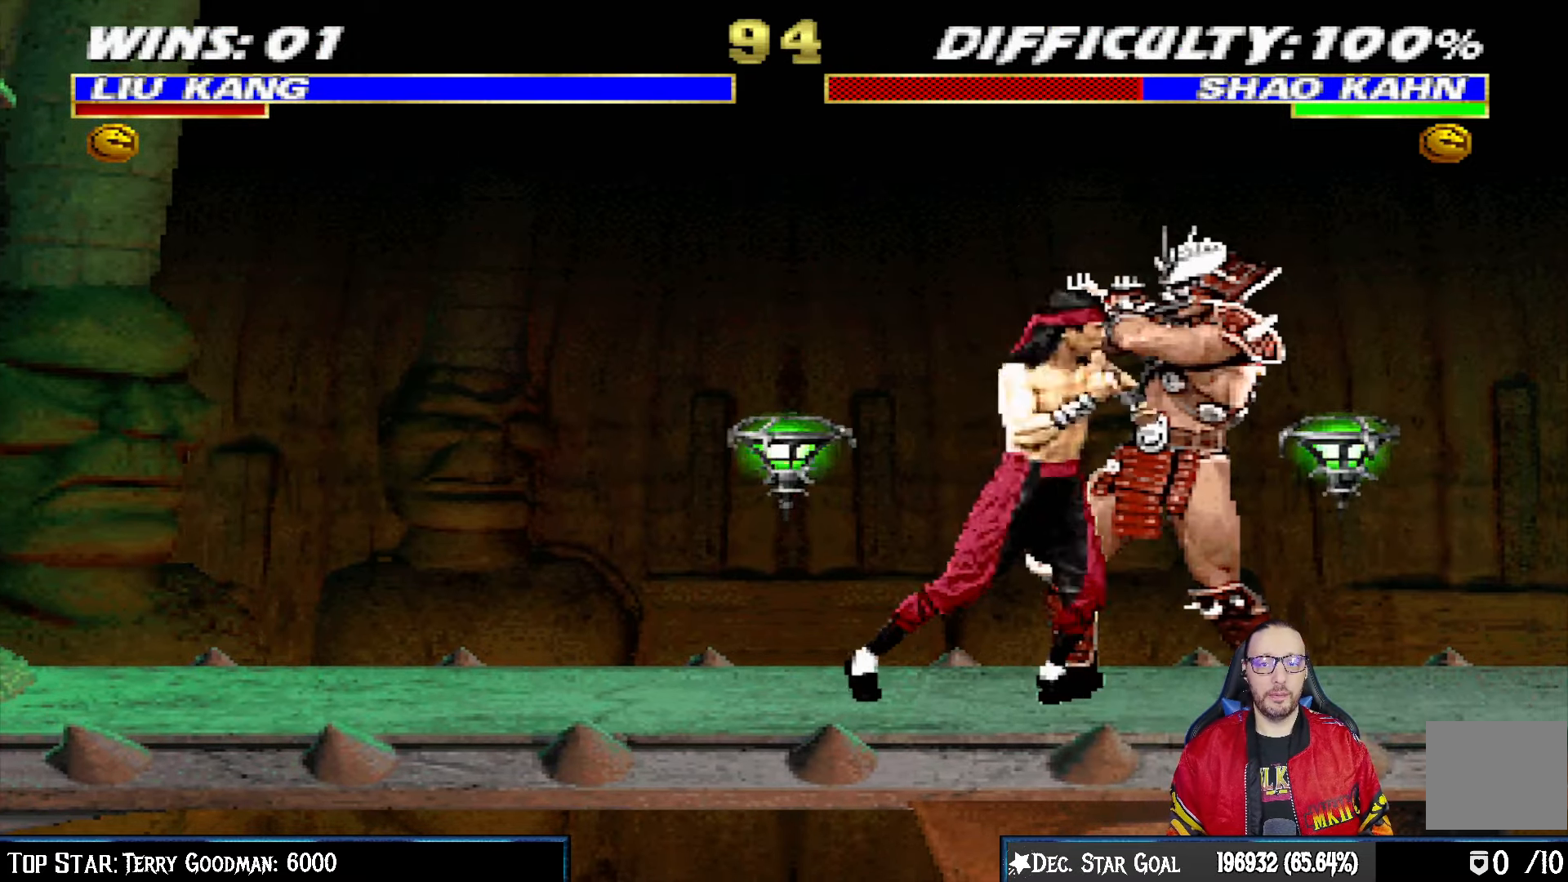
{"buttons": ["L1", "DPAD_LEFT"], "left_stick": "center", "right_stick": "center", "events": [[50, "TRIANGLE", "up"], [67, "R1", "up"], [117, "CIRCLE", "down"], [133, "R1", "down"], [133, "TRIANGLE", "down"], [183, "TRIANGLE", "up"], [200, "CIRCLE", "up"], [217, "R1", "up"], [267, "TRIANGLE", "down"], [300, "R1", "down"], [333, "TRIANGLE", "up"], [350, "R1", "up"], [400, "TRIANGLE", "down"], [483, "TRIANGLE", "up"]]}
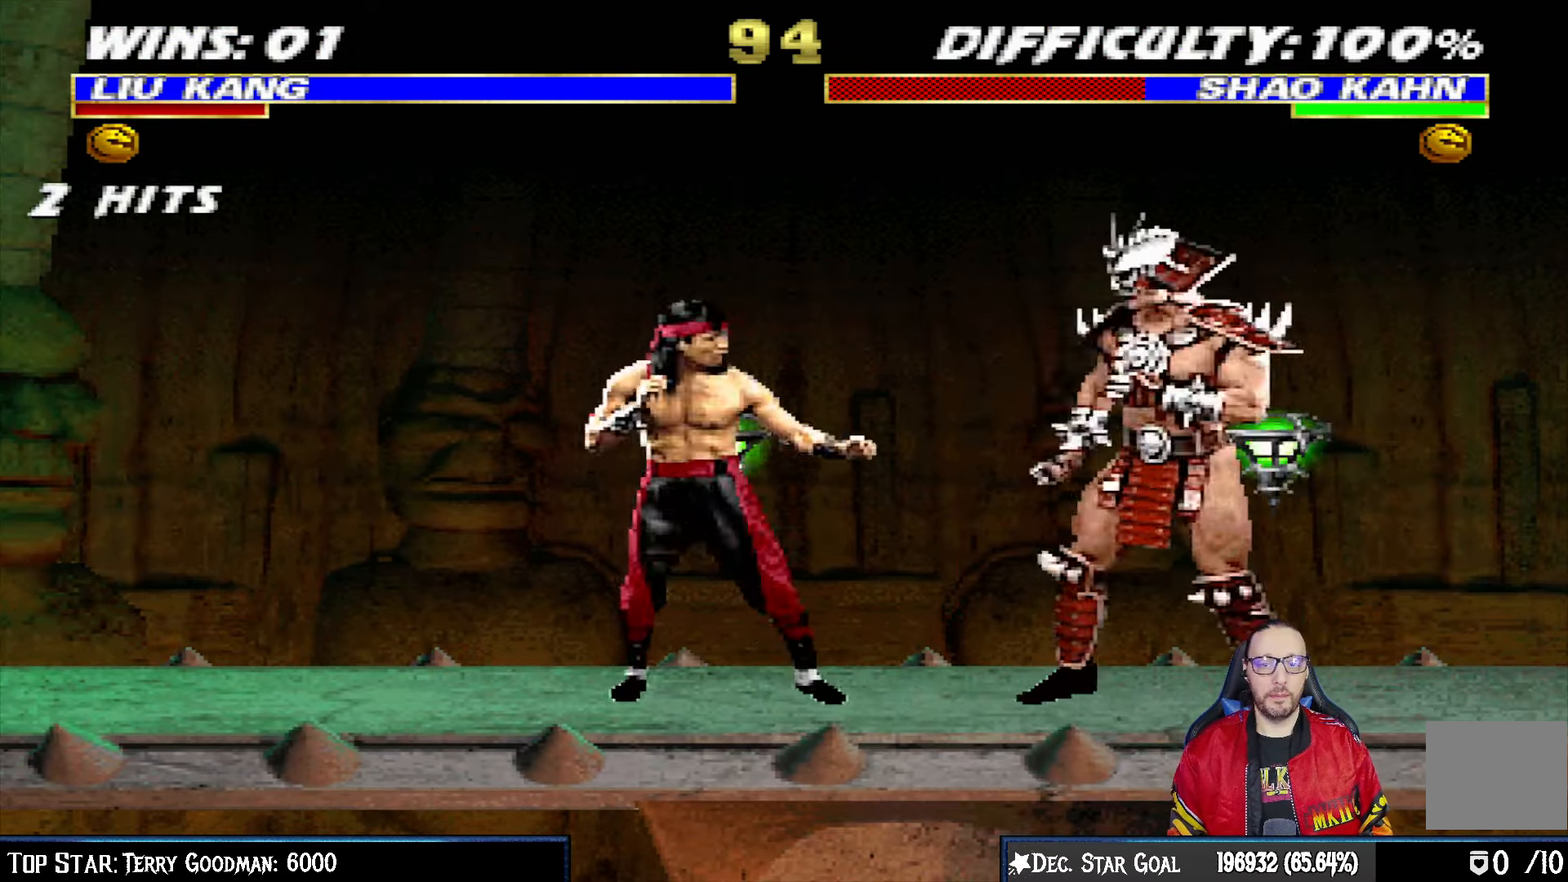
{"buttons": [], "left_stick": "center", "right_stick": "center", "events": [[17, "DPAD_UP", "down"], [233, "TRIANGLE", "down"], [300, "DPAD_LEFT", "up"], [300, "DPAD_UP", "up"], [317, "L1", "up"], [350, "TRIANGLE", "up"]]}
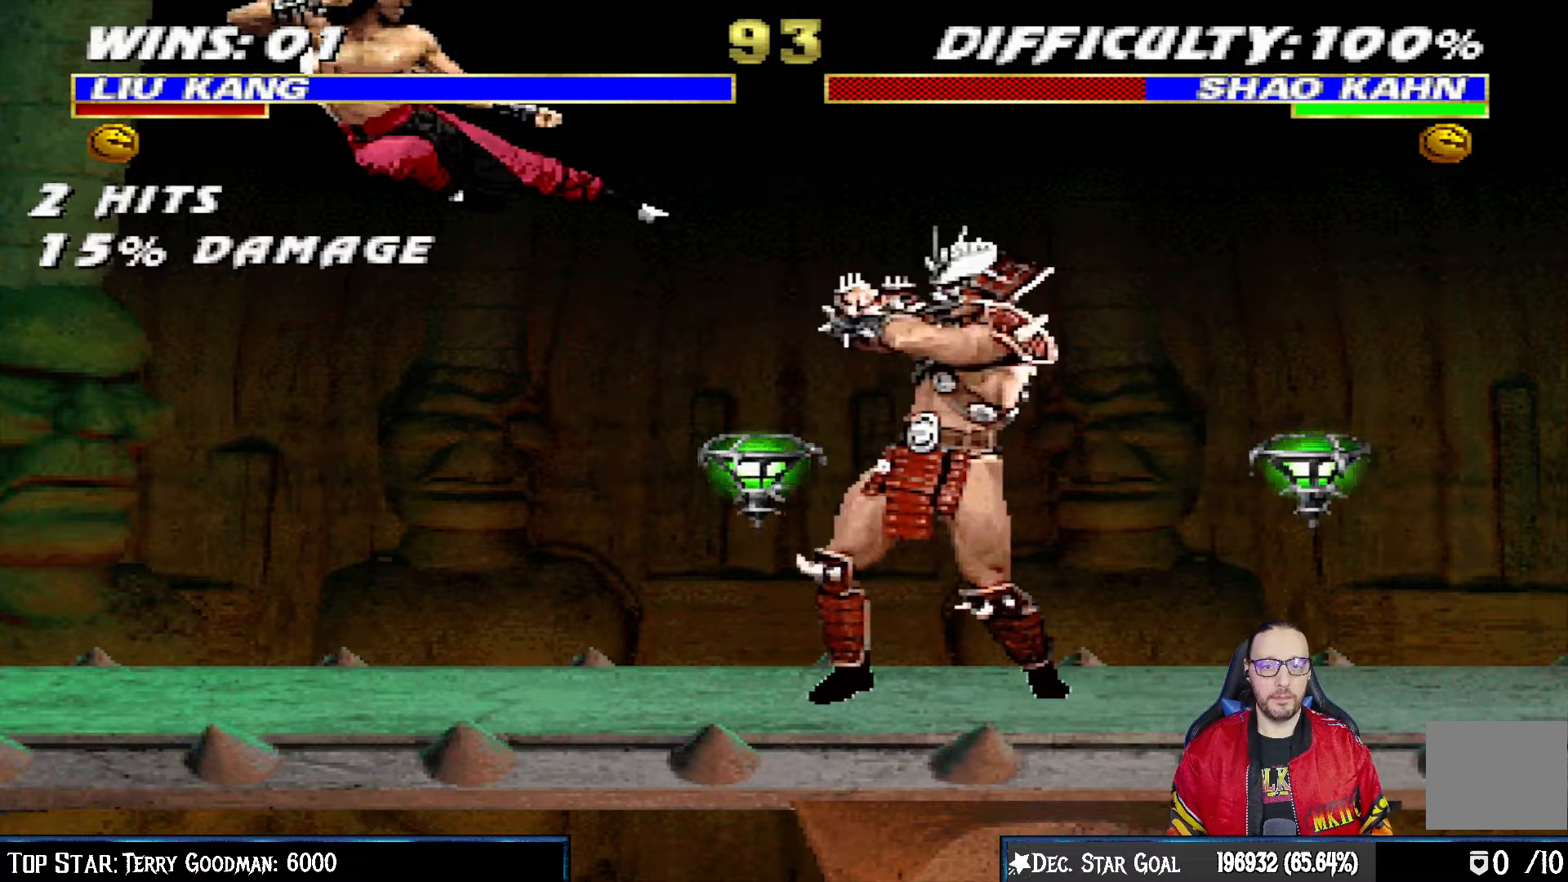
{"buttons": ["L1", "DPAD_UP", "DPAD_RIGHT"], "left_stick": "center", "right_stick": "center", "events": [[300, "DPAD_RIGHT", "down"], [317, "L1", "down"], [350, "DPAD_UP", "down"]]}
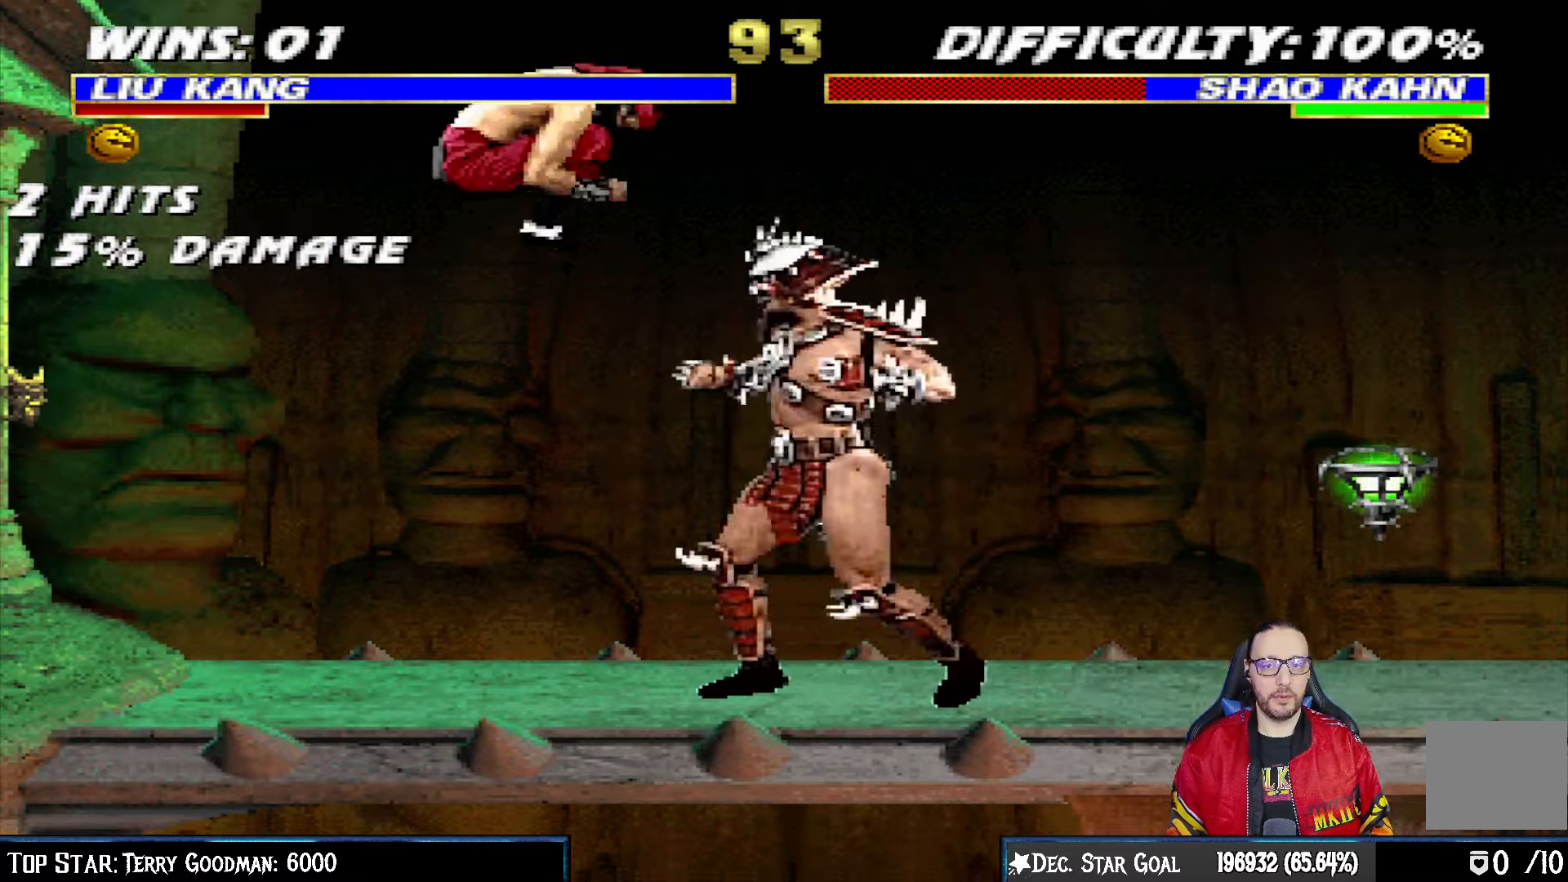
{"buttons": ["SQUARE", "L1"], "left_stick": "center", "right_stick": "center", "events": [[133, "DPAD_RIGHT", "up"], [133, "DPAD_UP", "up"], [217, "DPAD_LEFT", "down"], [333, "SQUARE", "down"], [400, "SQUARE", "up"], [450, "DPAD_LEFT", "up"], [500, "SQUARE", "down"]]}
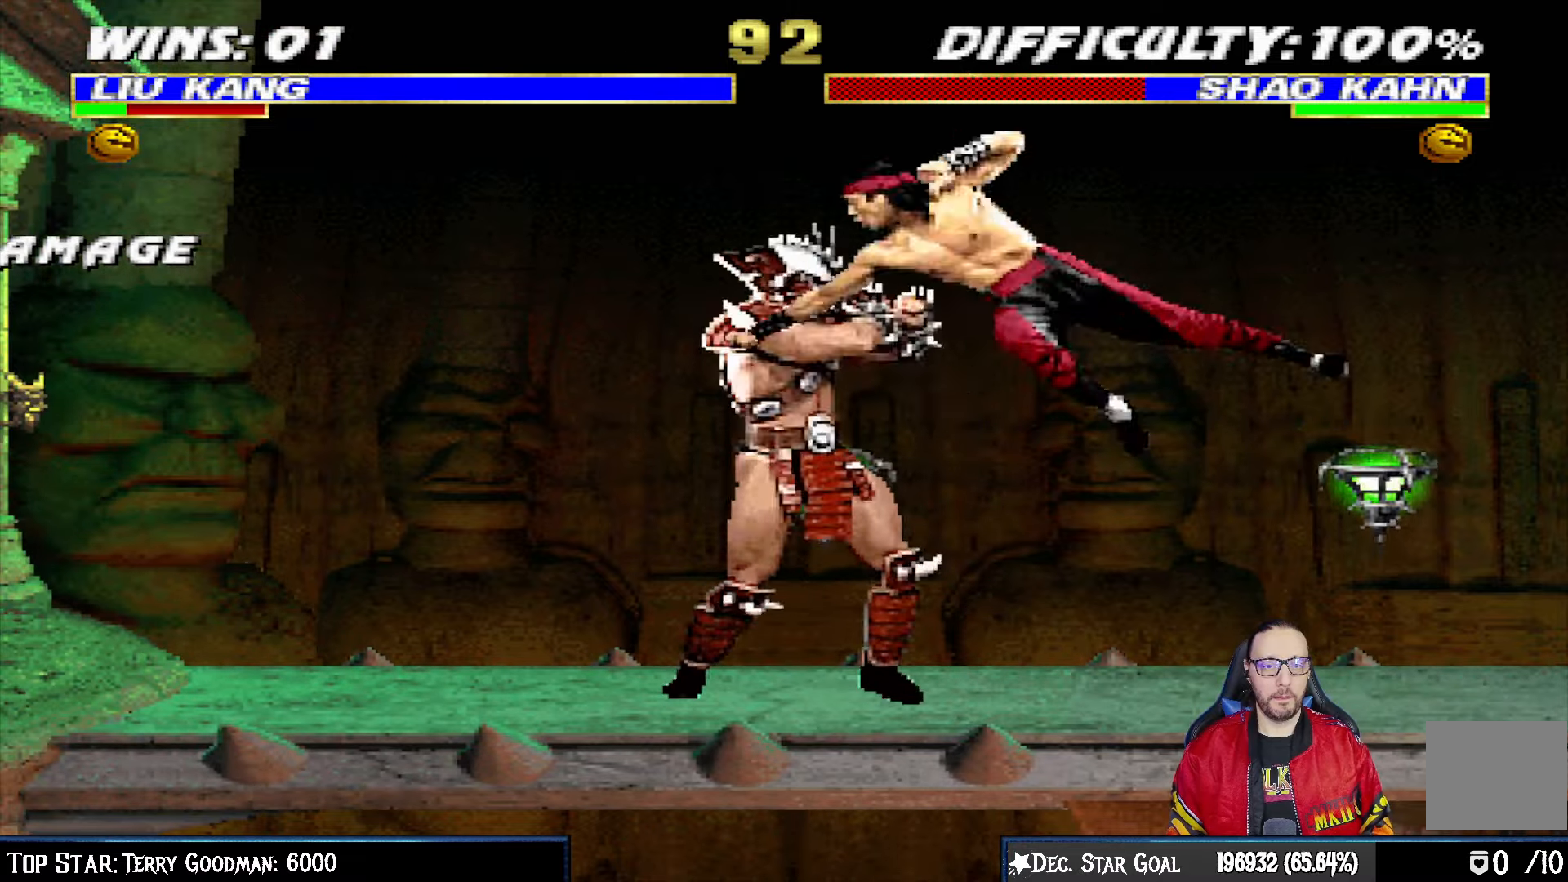
{"buttons": ["L1", "R1"], "left_stick": "center", "right_stick": "center", "events": [[50, "SQUARE", "up"], [133, "SQUARE", "down"], [233, "TRIANGLE", "down"], [283, "R1", "down"], [283, "SQUARE", "up"], [333, "TRIANGLE", "up"], [367, "R1", "up"], [383, "TRIANGLE", "down"], [417, "R1", "down"], [483, "TRIANGLE", "up"]]}
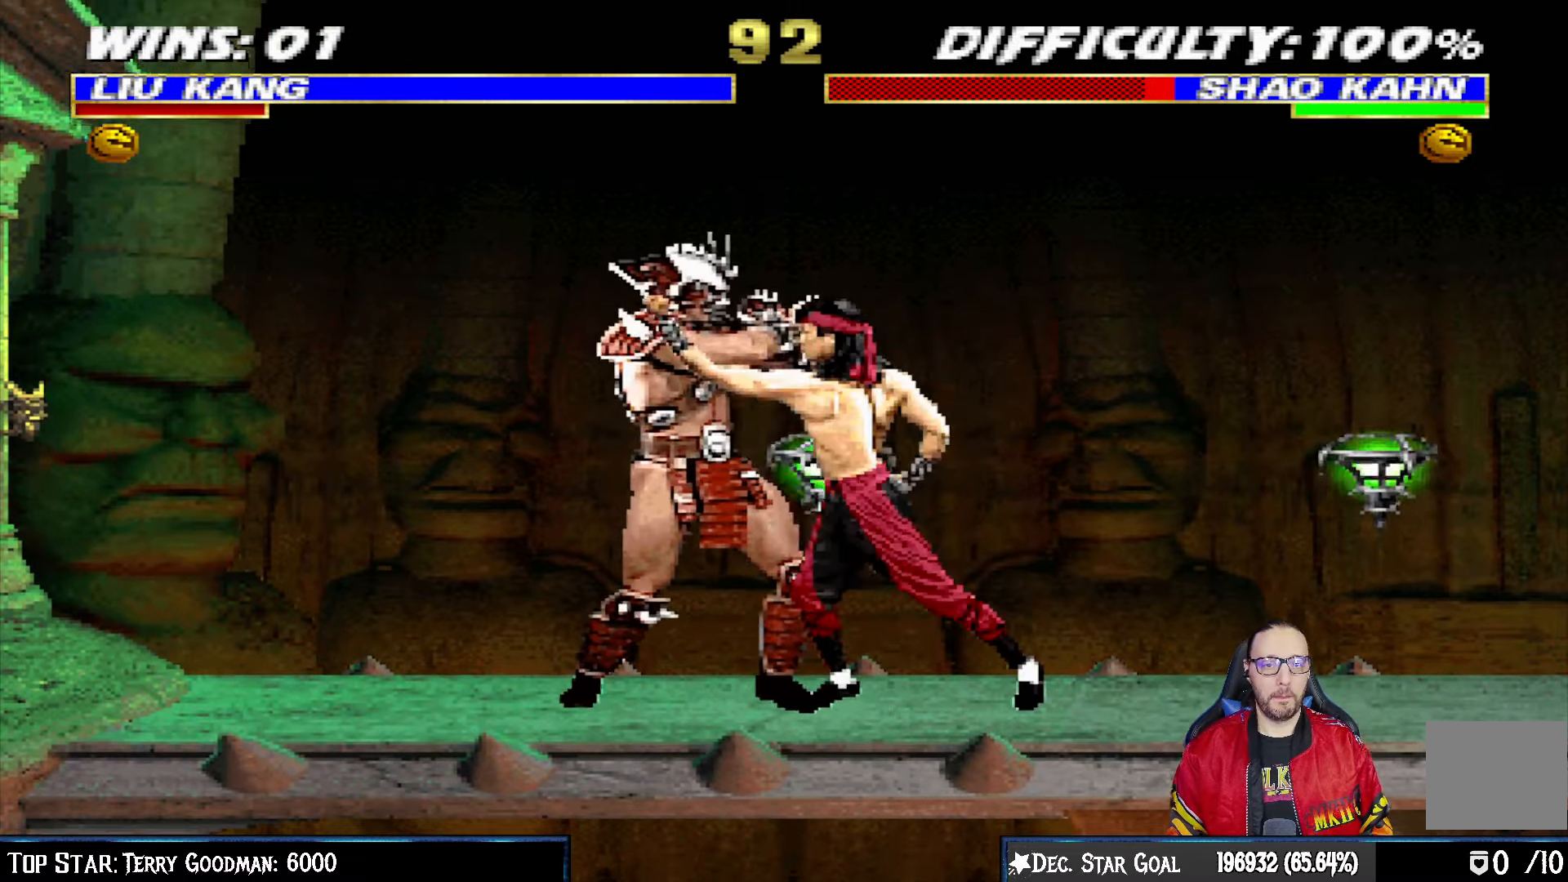
{"buttons": ["L1"], "left_stick": "center", "right_stick": "center", "events": [[17, "R1", "up"], [83, "CIRCLE", "down"], [183, "CIRCLE", "up"], [250, "CIRCLE", "down"], [250, "TRIANGLE", "down"], [283, "CIRCLE", "up"], [333, "TRIANGLE", "up"], [367, "TRIANGLE", "down"], [433, "TRIANGLE", "up"]]}
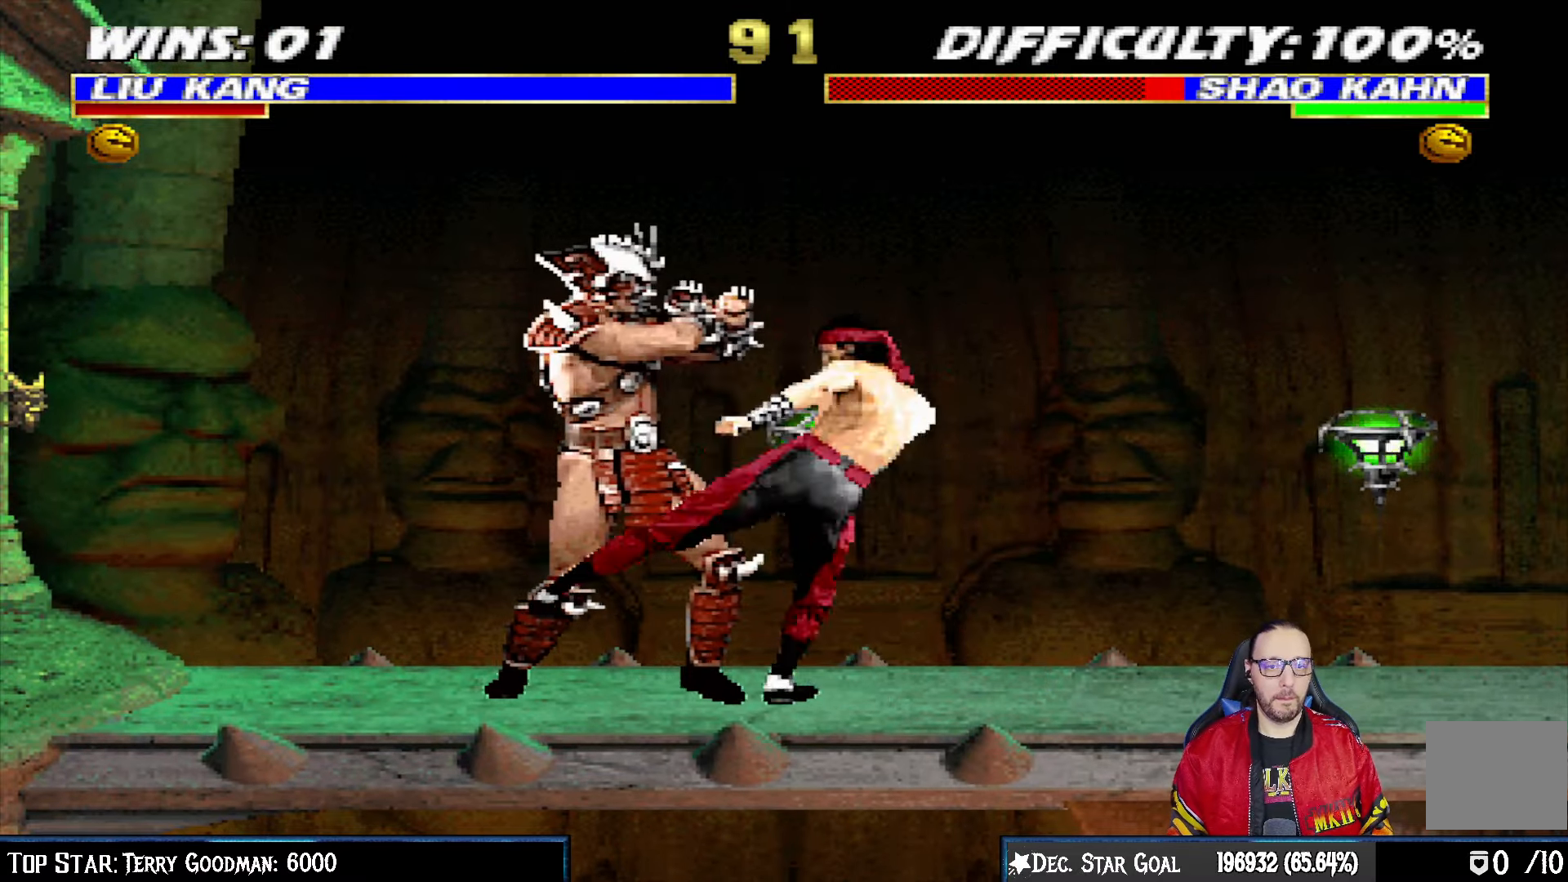
{"buttons": ["TRIANGLE"], "left_stick": "center", "right_stick": "center", "events": [[17, "TRIANGLE", "down"], [100, "TRIANGLE", "up"], [117, "TRIANGLE", "down"], [133, "CIRCLE", "down"], [217, "TRIANGLE", "up"], [250, "CIRCLE", "up"], [283, "TRIANGLE", "down"], [367, "TRIANGLE", "up"], [417, "TRIANGLE", "down"], [450, "L1", "up"]]}
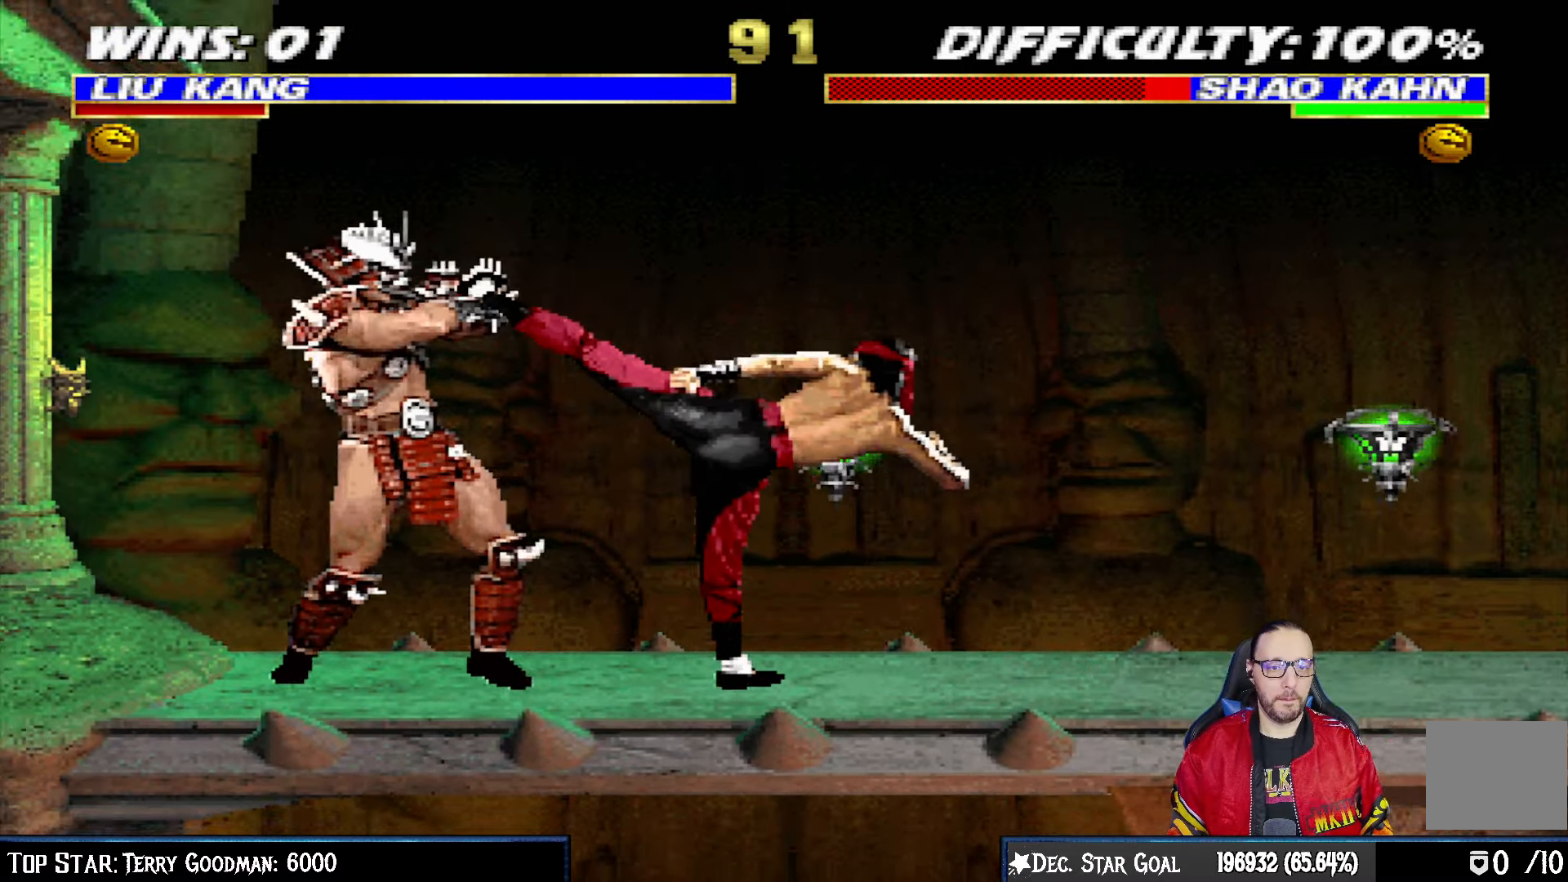
{"buttons": ["L1", "DPAD_UP", "DPAD_RIGHT"], "left_stick": "center", "right_stick": "center", "events": [[50, "TRIANGLE", "up"], [333, "DPAD_RIGHT", "down"], [350, "L1", "down"], [367, "DPAD_UP", "down"]]}
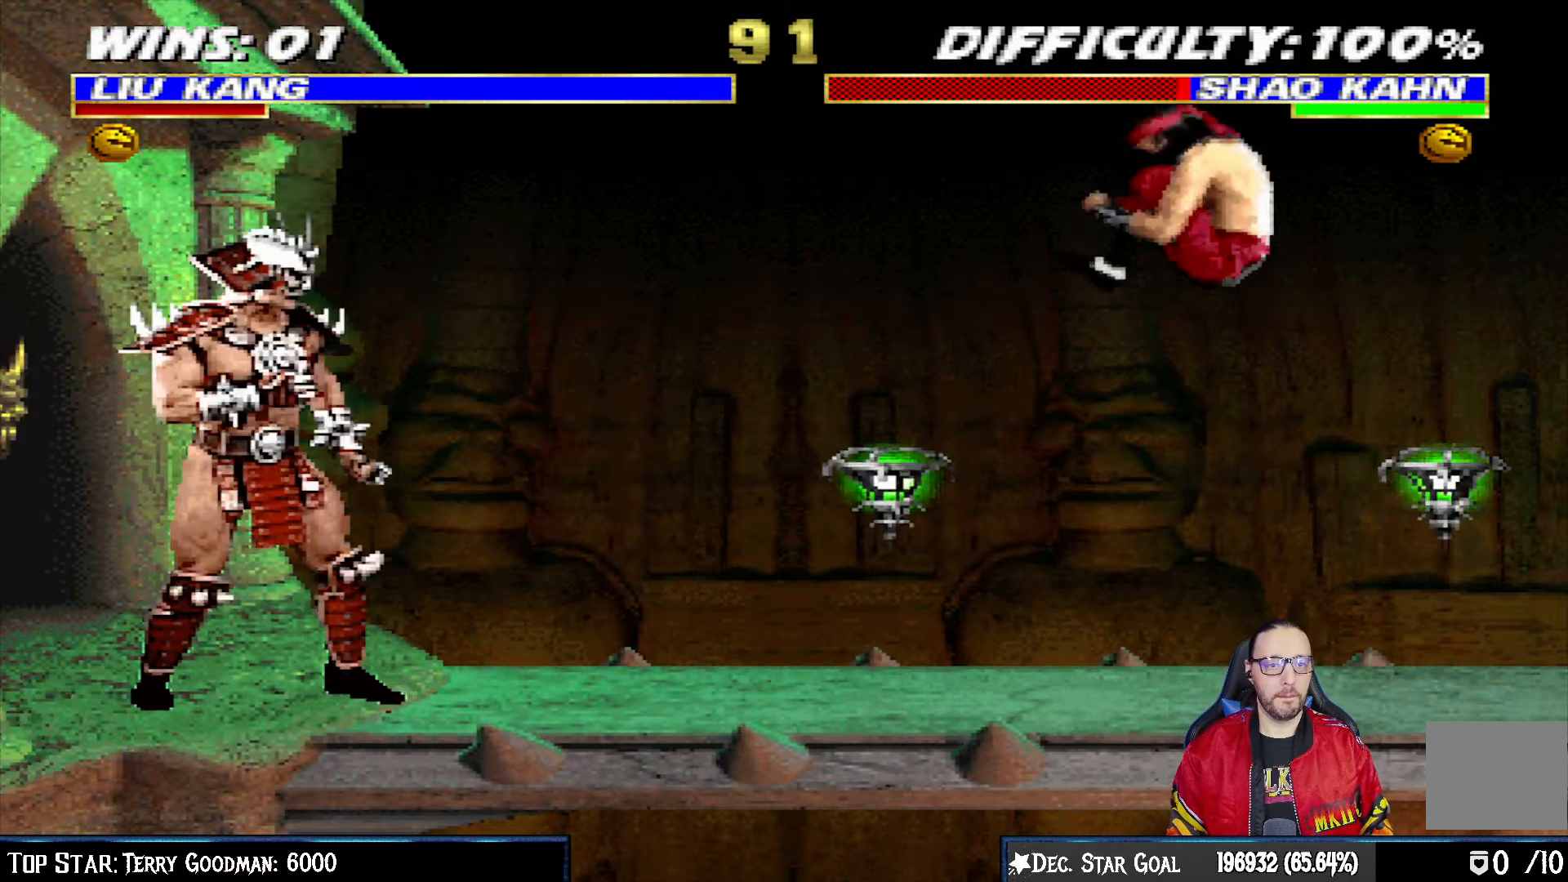
{"buttons": ["R1"], "left_stick": "center", "right_stick": "center", "events": [[133, "DPAD_RIGHT", "up"], [133, "DPAD_UP", "up"], [133, "TRIANGLE", "down"], [167, "L1", "up"], [250, "TRIANGLE", "up"], [400, "R1", "down"]]}
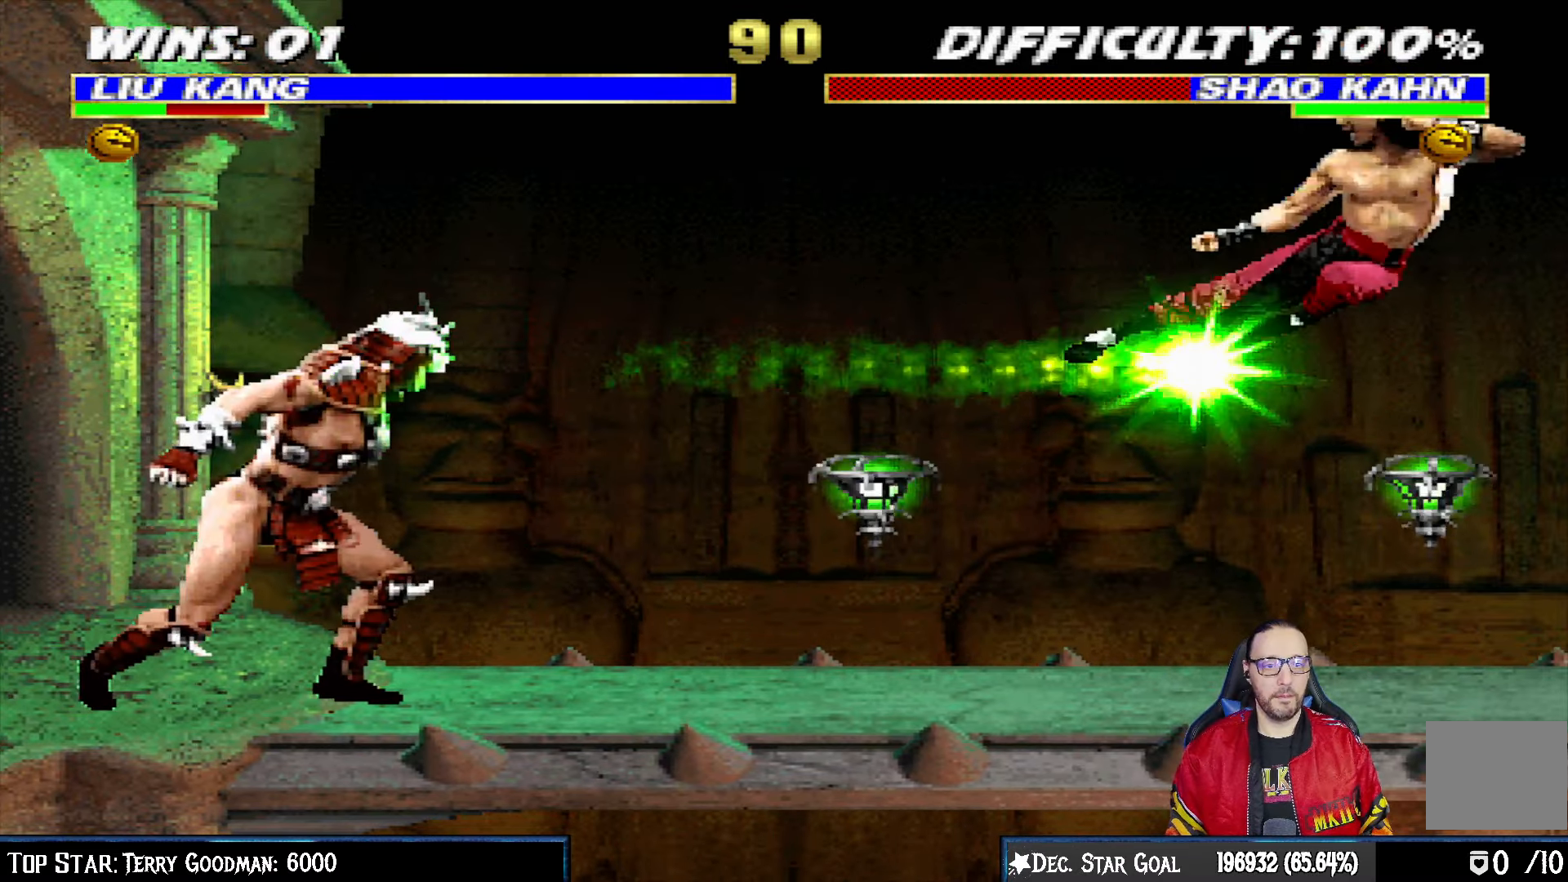
{"buttons": ["L1", "R1", "DPAD_DOWN", "DPAD_RIGHT"], "left_stick": "center", "right_stick": "center", "events": [[267, "R1", "up"], [317, "DPAD_DOWN", "down"], [333, "DPAD_RIGHT", "down"], [383, "L1", "down"], [383, "R1", "down"]]}
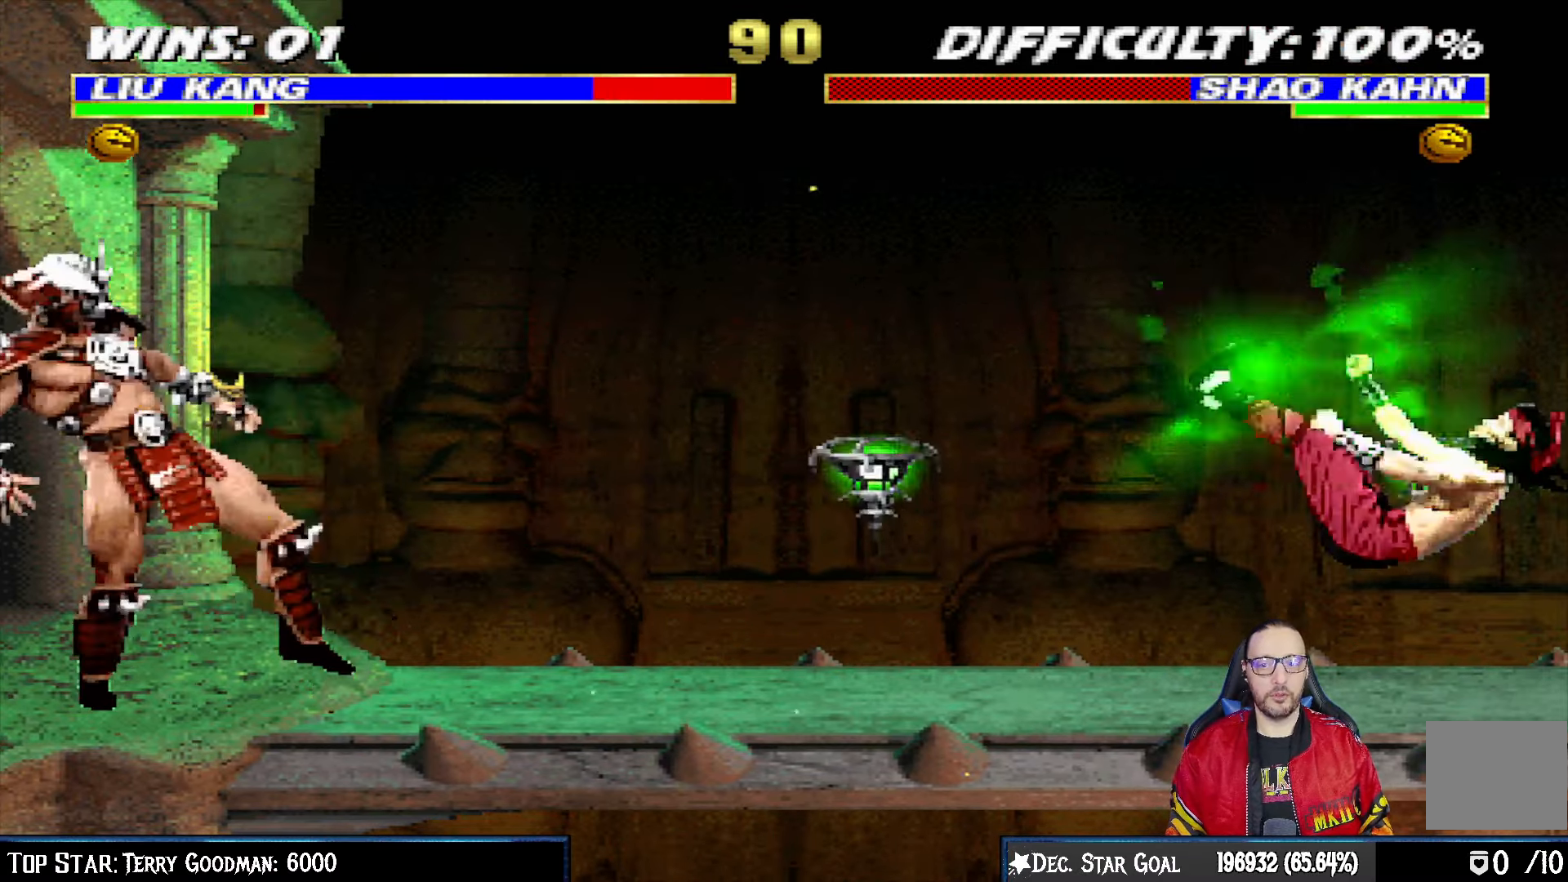
{"buttons": ["L1", "DPAD_UP", "DPAD_LEFT"], "left_stick": "center", "right_stick": "center", "events": [[67, "DPAD_DOWN", "up"], [100, "DPAD_RIGHT", "up"], [100, "L1", "up"], [117, "R1", "up"], [467, "DPAD_LEFT", "down"], [467, "L1", "down"], [500, "DPAD_UP", "down"]]}